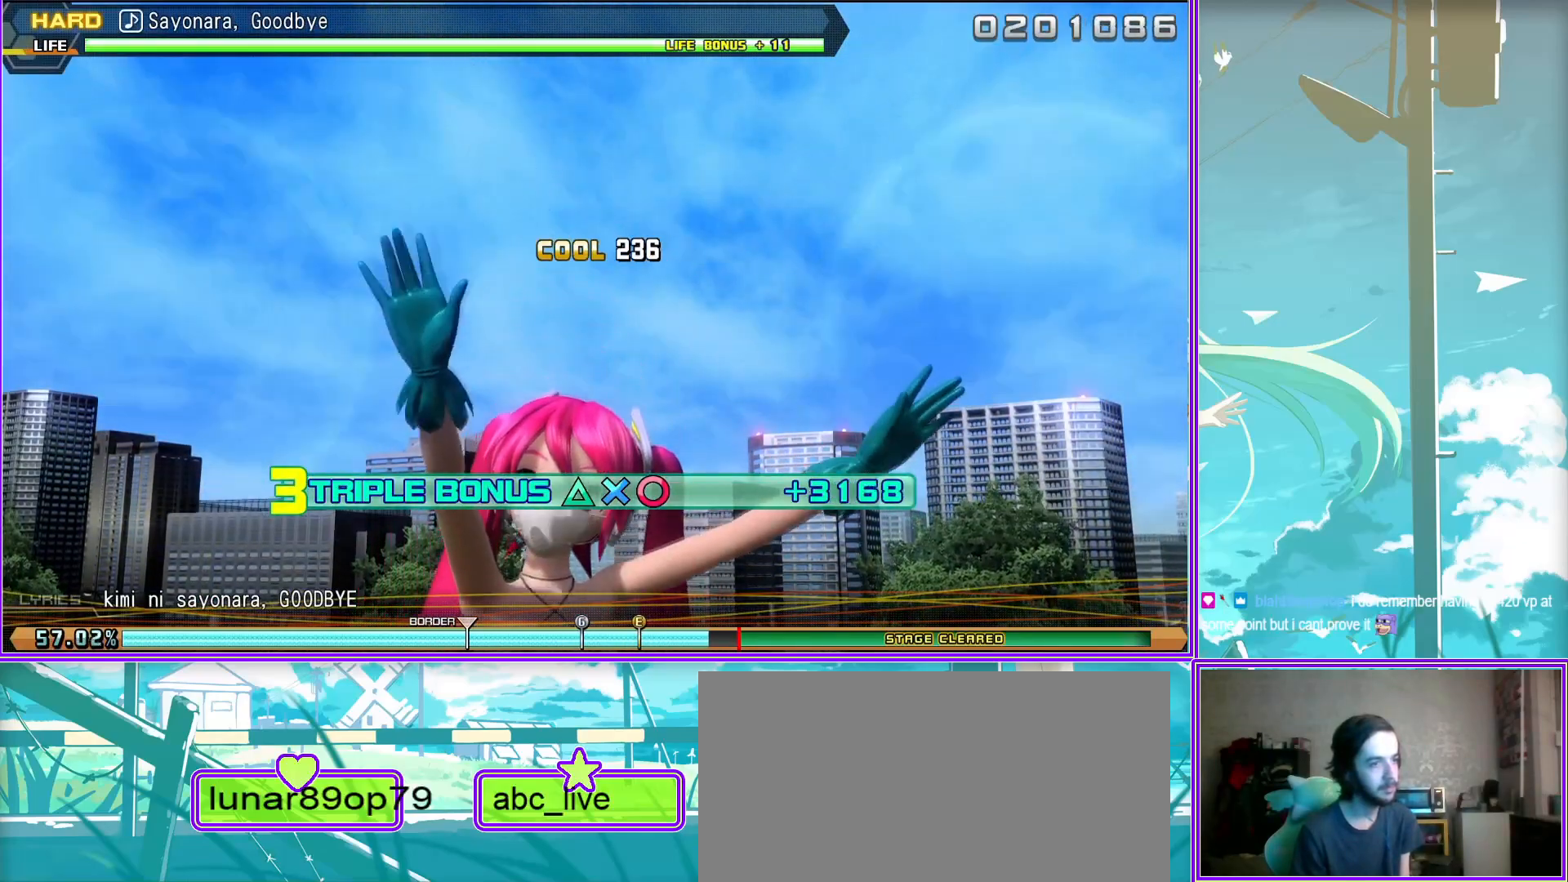
Gameplay with a controller (PlayStation layout); each line is a JSON object with the inputs held at the frame after it. "events" lists button and stick changes between this image and that frame as [ms after this image, input, new state], when the widget could be followed in between.
{"buttons": ["CIRCLE", "TRIANGLE", "L2", "R2"], "left_stick": "center", "right_stick": "center", "events": [[483, "R2", "down"]]}
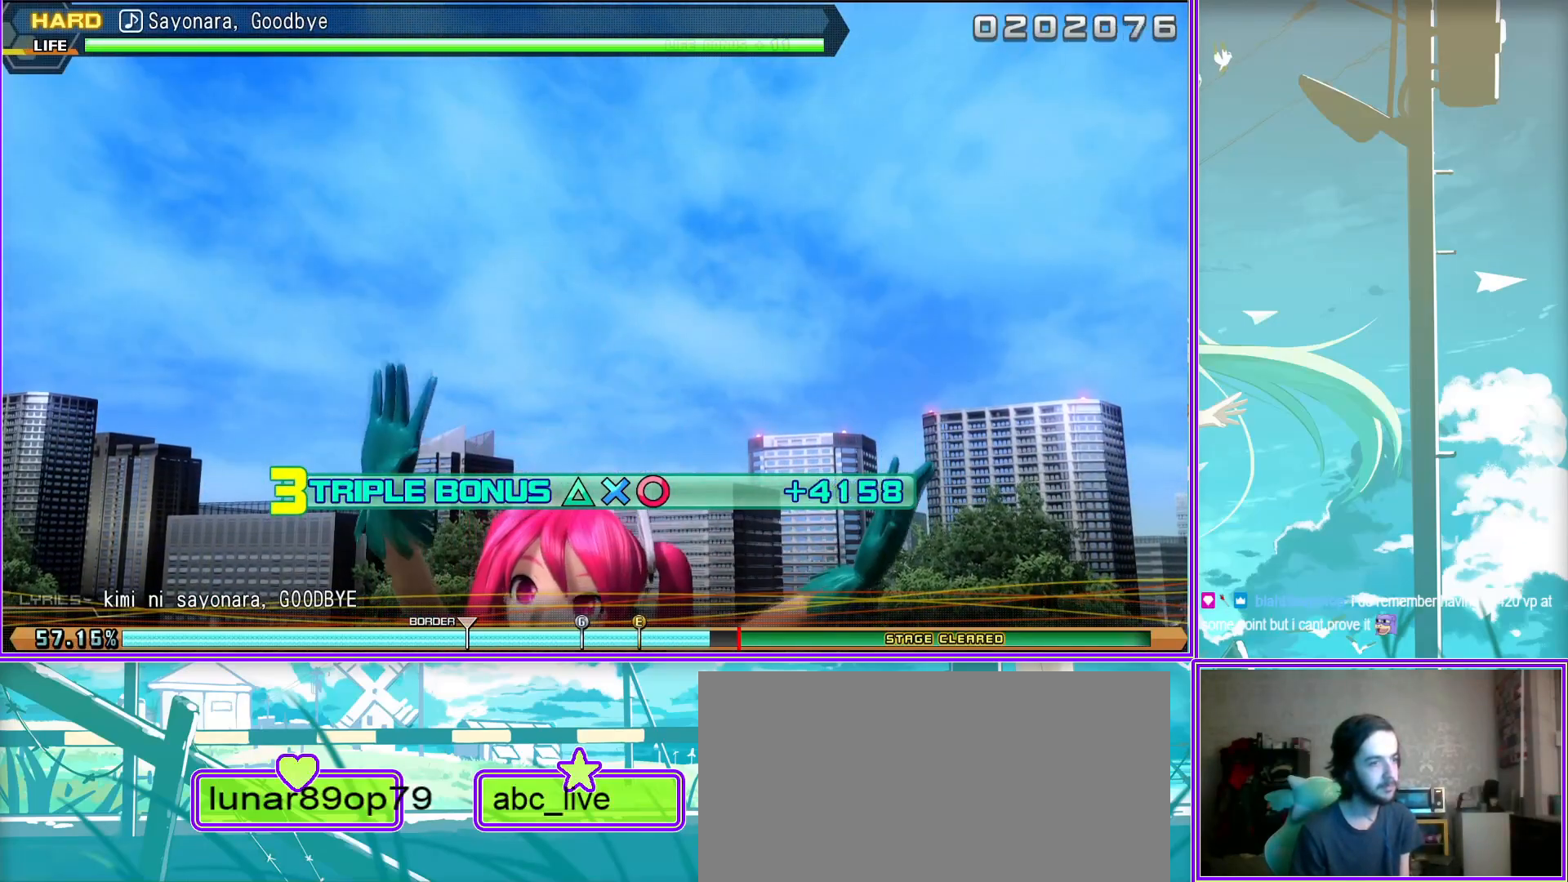
{"buttons": ["R2"], "left_stick": "center", "right_stick": "center", "events": [[100, "CIRCLE", "up"], [100, "TRIANGLE", "up"], [150, "L2", "up"]]}
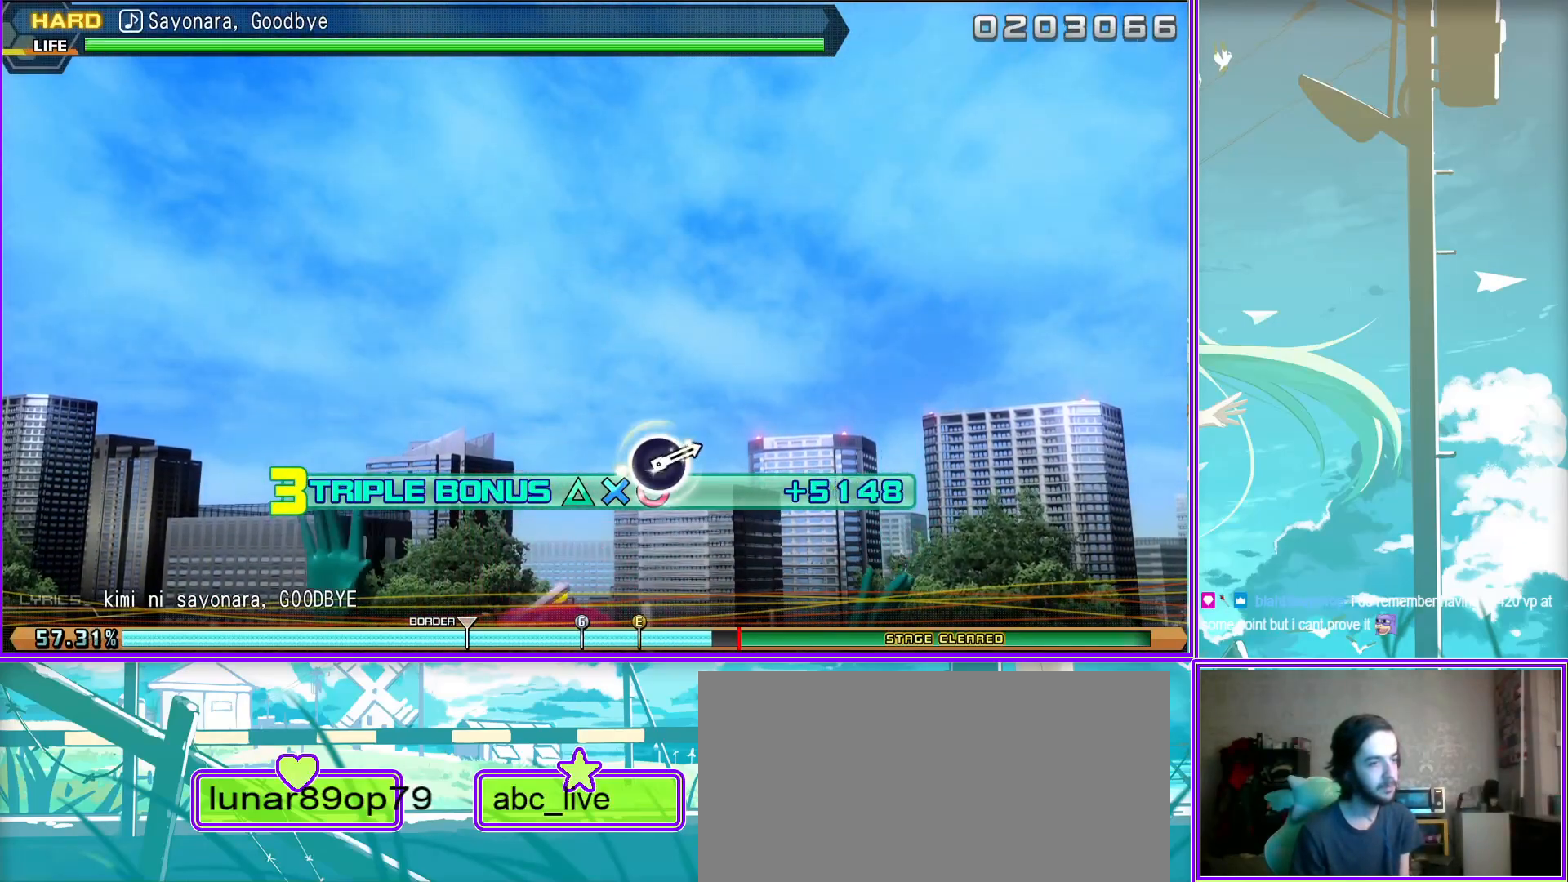
{"buttons": [], "left_stick": "center", "right_stick": "center", "events": [[400, "R2", "up"]]}
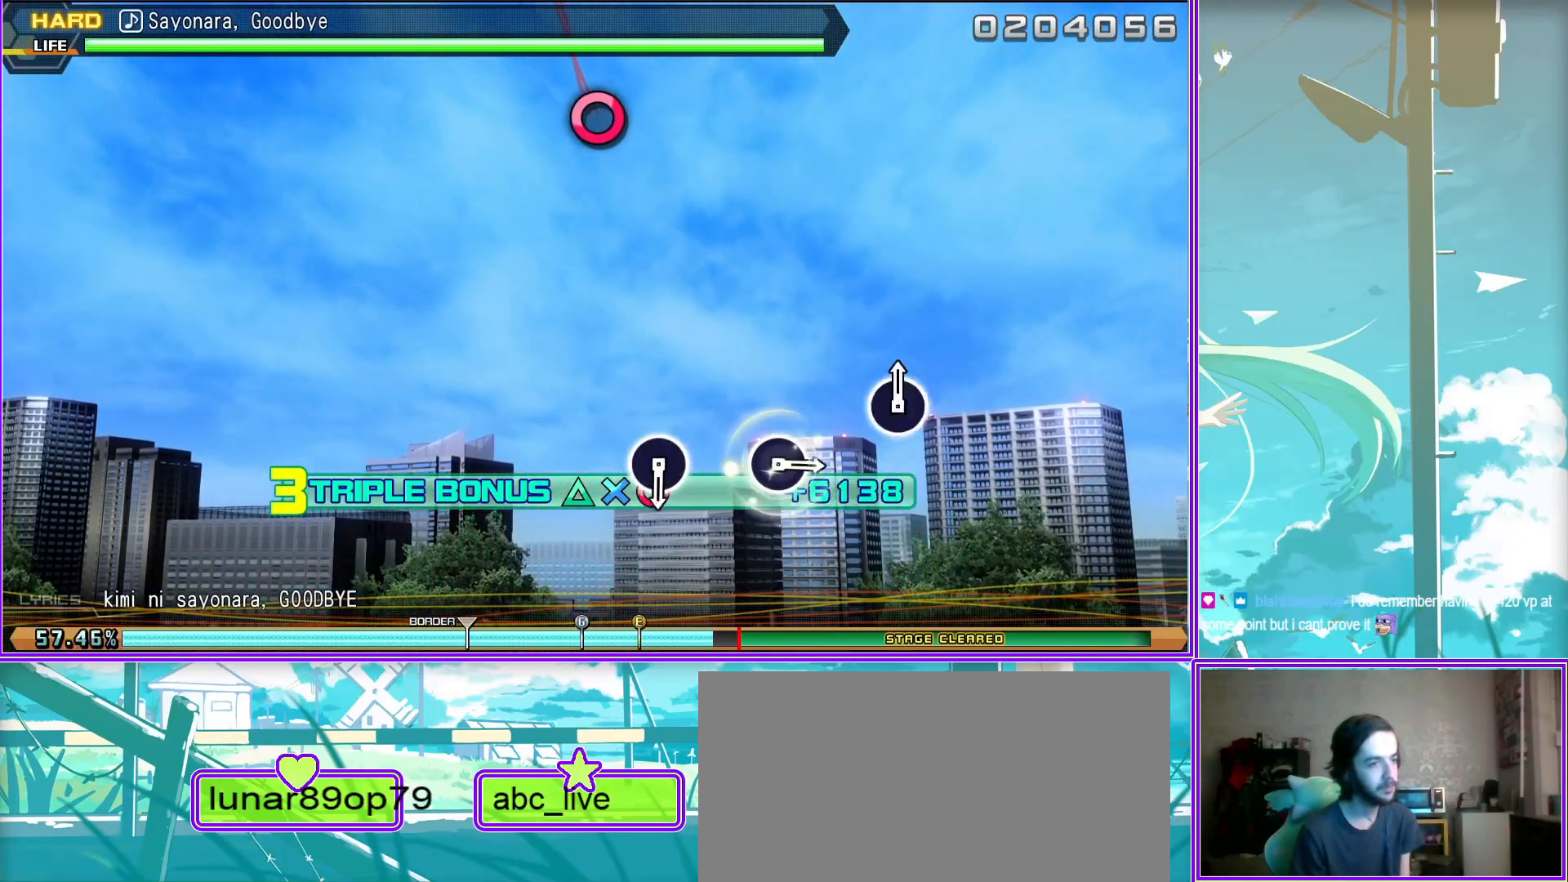
{"buttons": [], "left_stick": "center", "right_stick": "center", "events": [[217, "CIRCLE", "down"], [333, "CIRCLE", "up"]]}
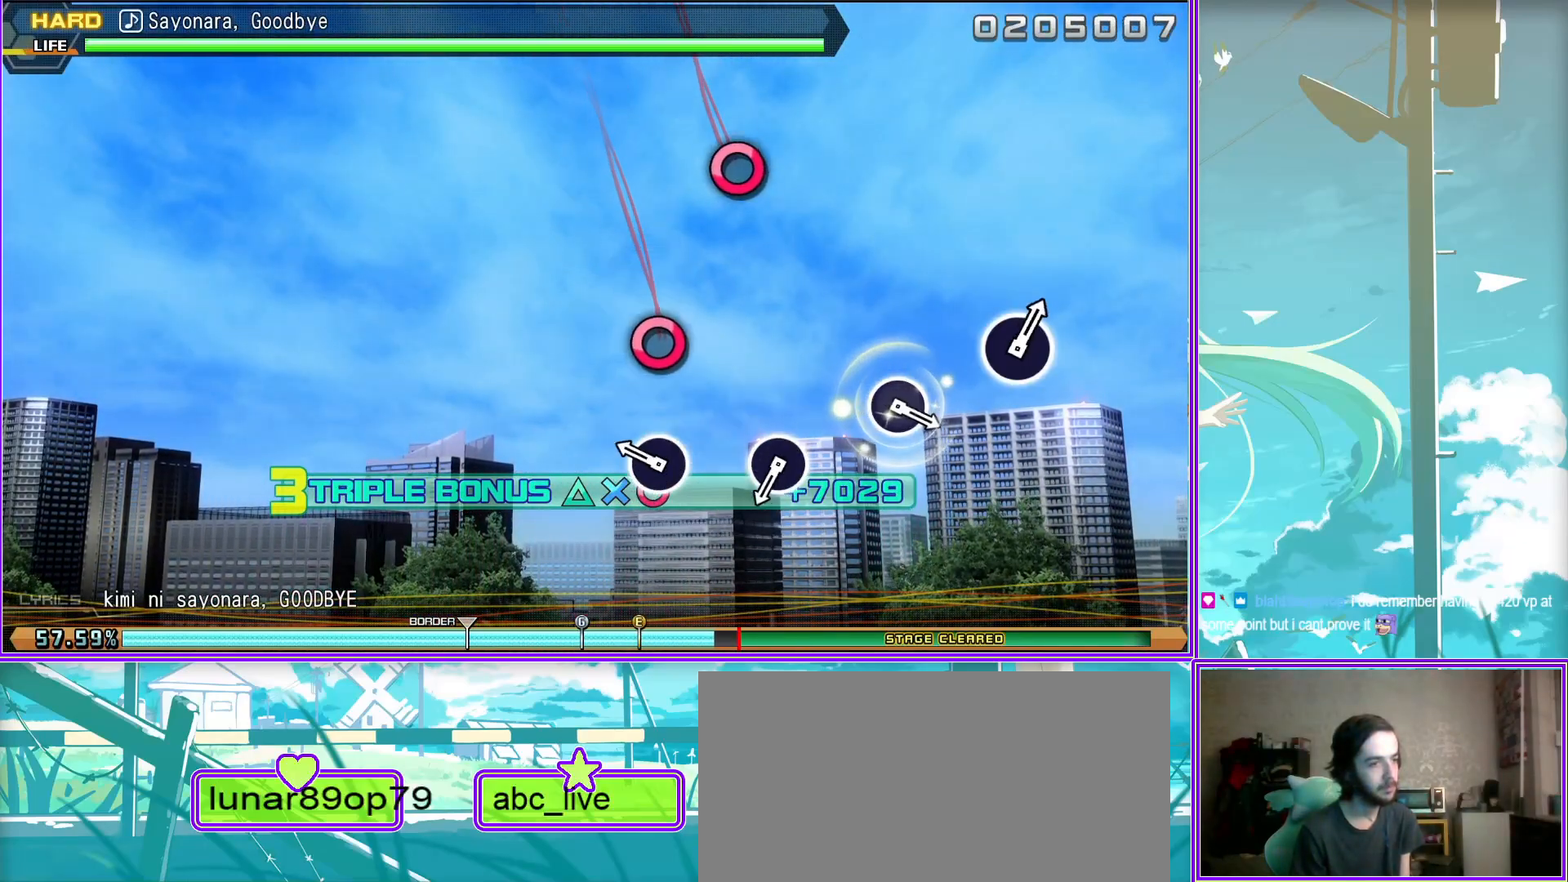
{"buttons": [], "left_stick": "center", "right_stick": "center", "events": [[133, "CIRCLE", "down"], [217, "CIRCLE", "up"]]}
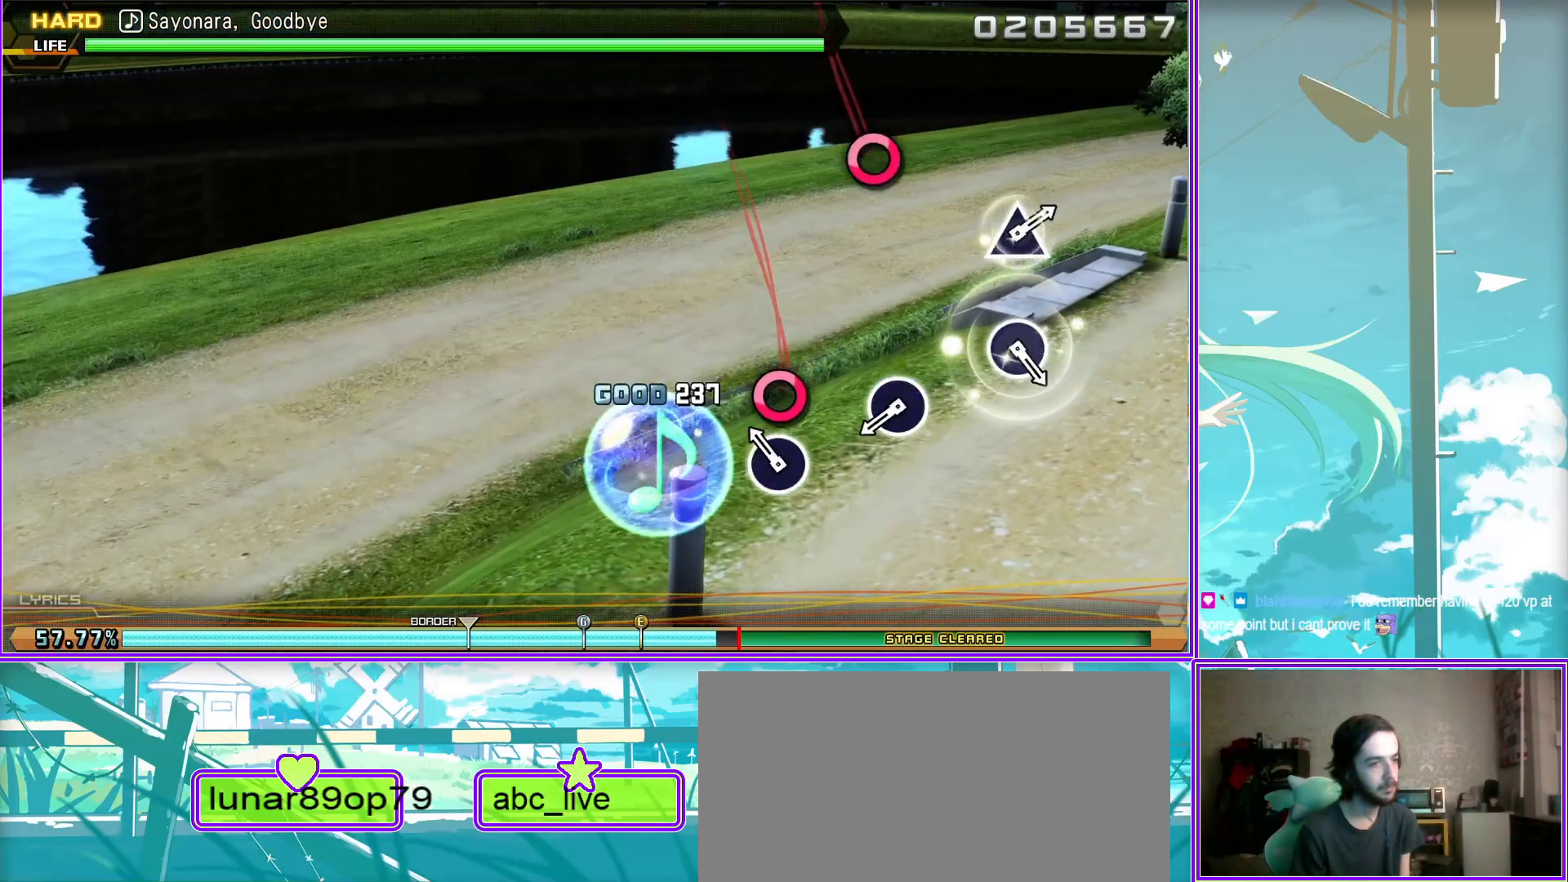
{"buttons": [], "left_stick": "center", "right_stick": "center", "events": [[17, "CIRCLE", "down"], [150, "CIRCLE", "up"], [383, "CIRCLE", "down"], [483, "CIRCLE", "up"]]}
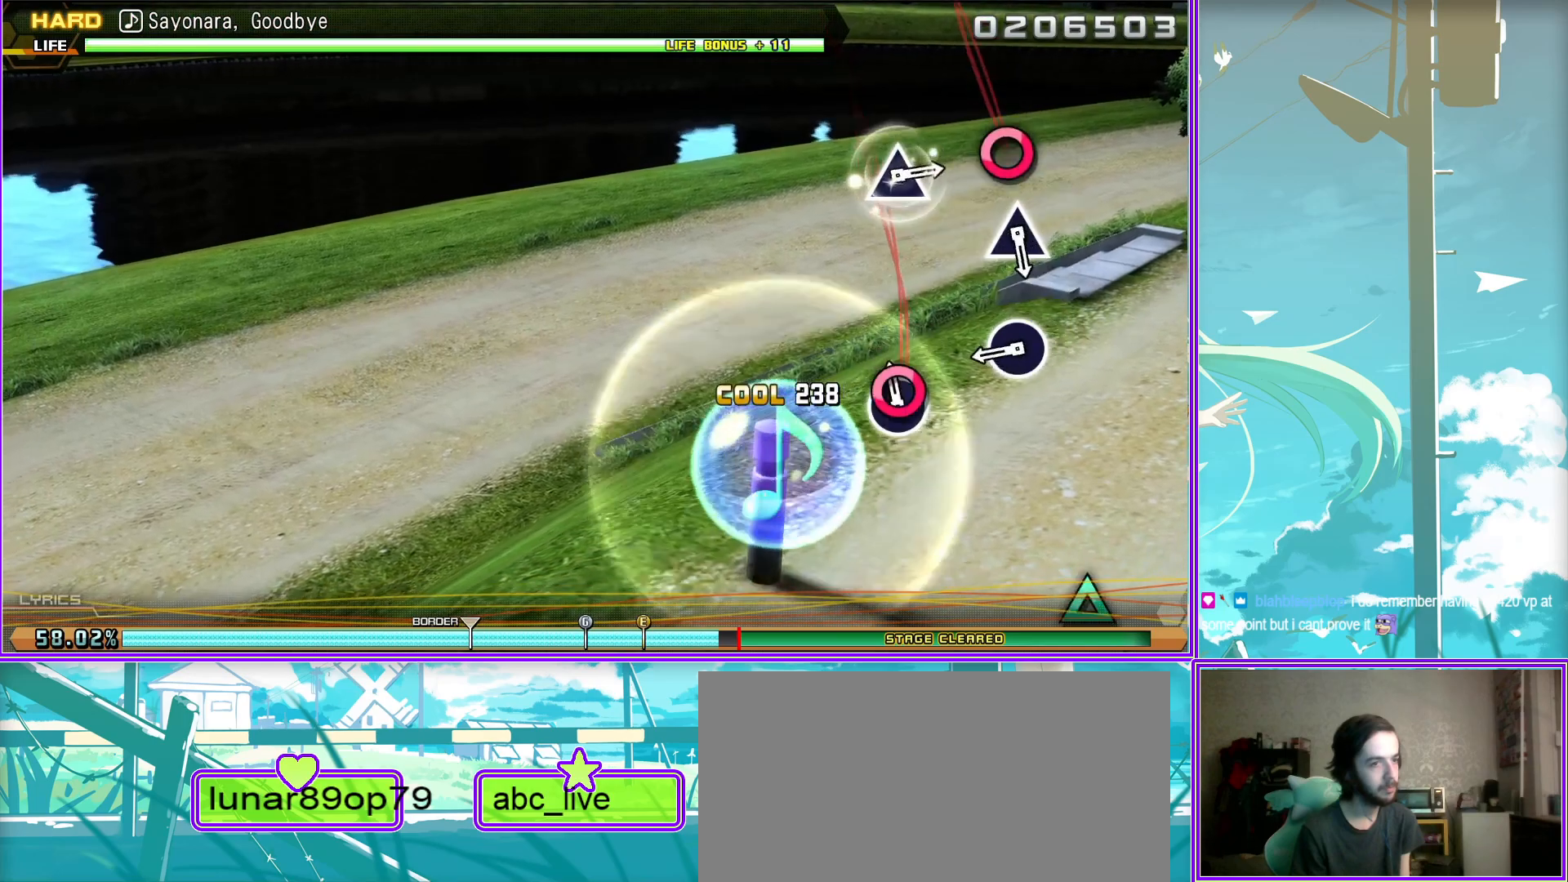
{"buttons": [], "left_stick": "center", "right_stick": "center", "events": [[317, "TRIANGLE", "down"], [383, "TRIANGLE", "up"]]}
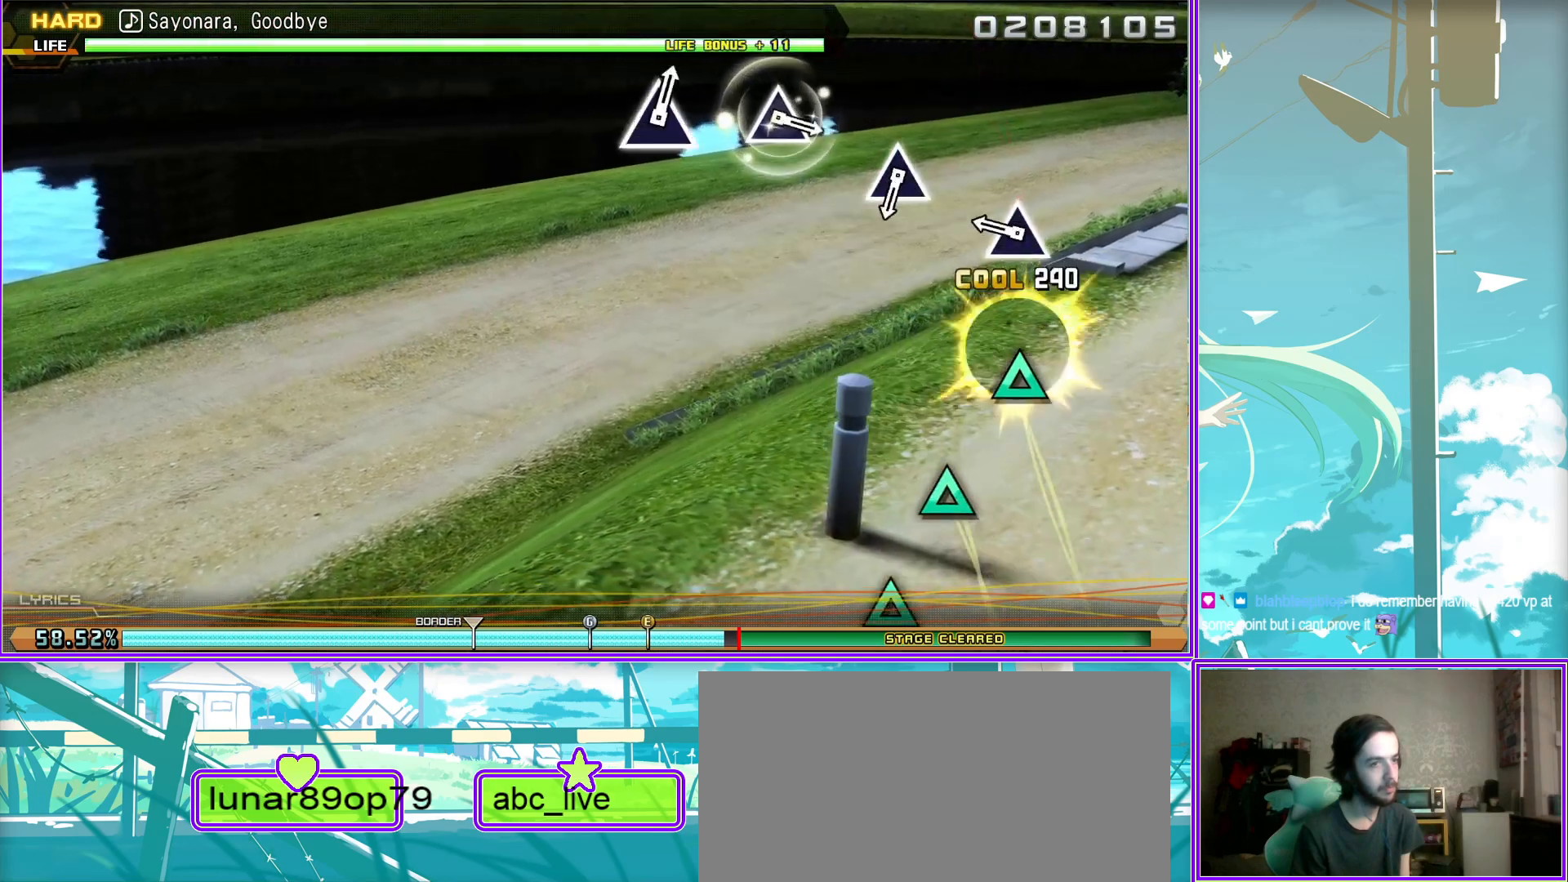
{"buttons": [], "left_stick": "center", "right_stick": "center", "events": [[200, "TRIANGLE", "down"], [267, "TRIANGLE", "up"]]}
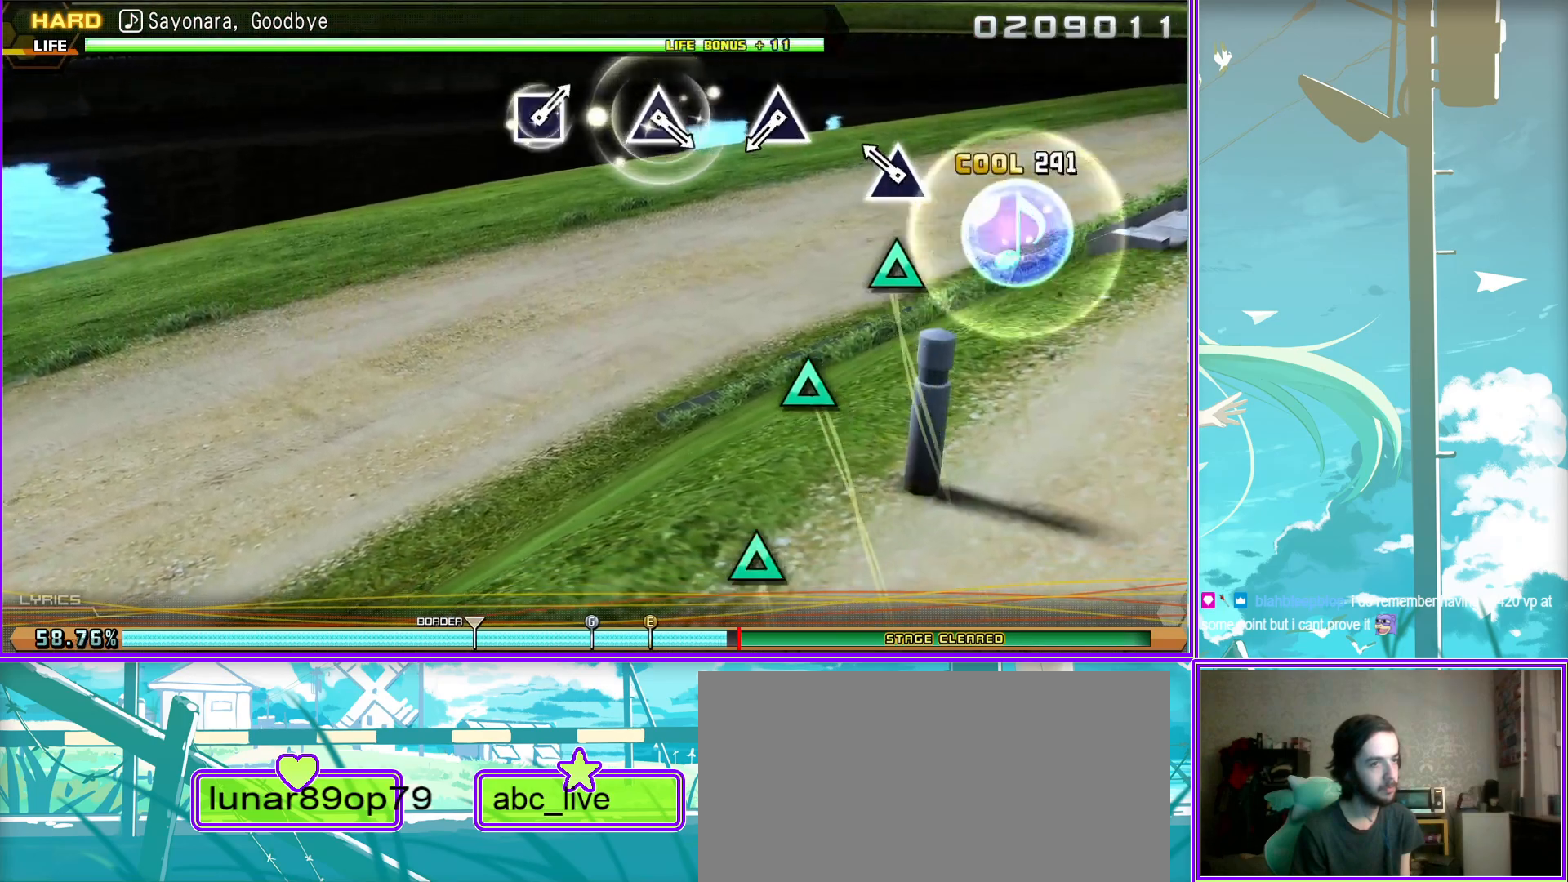
{"buttons": ["TRIANGLE"], "left_stick": "center", "right_stick": "center", "events": [[67, "TRIANGLE", "down"], [183, "TRIANGLE", "up"], [450, "TRIANGLE", "down"]]}
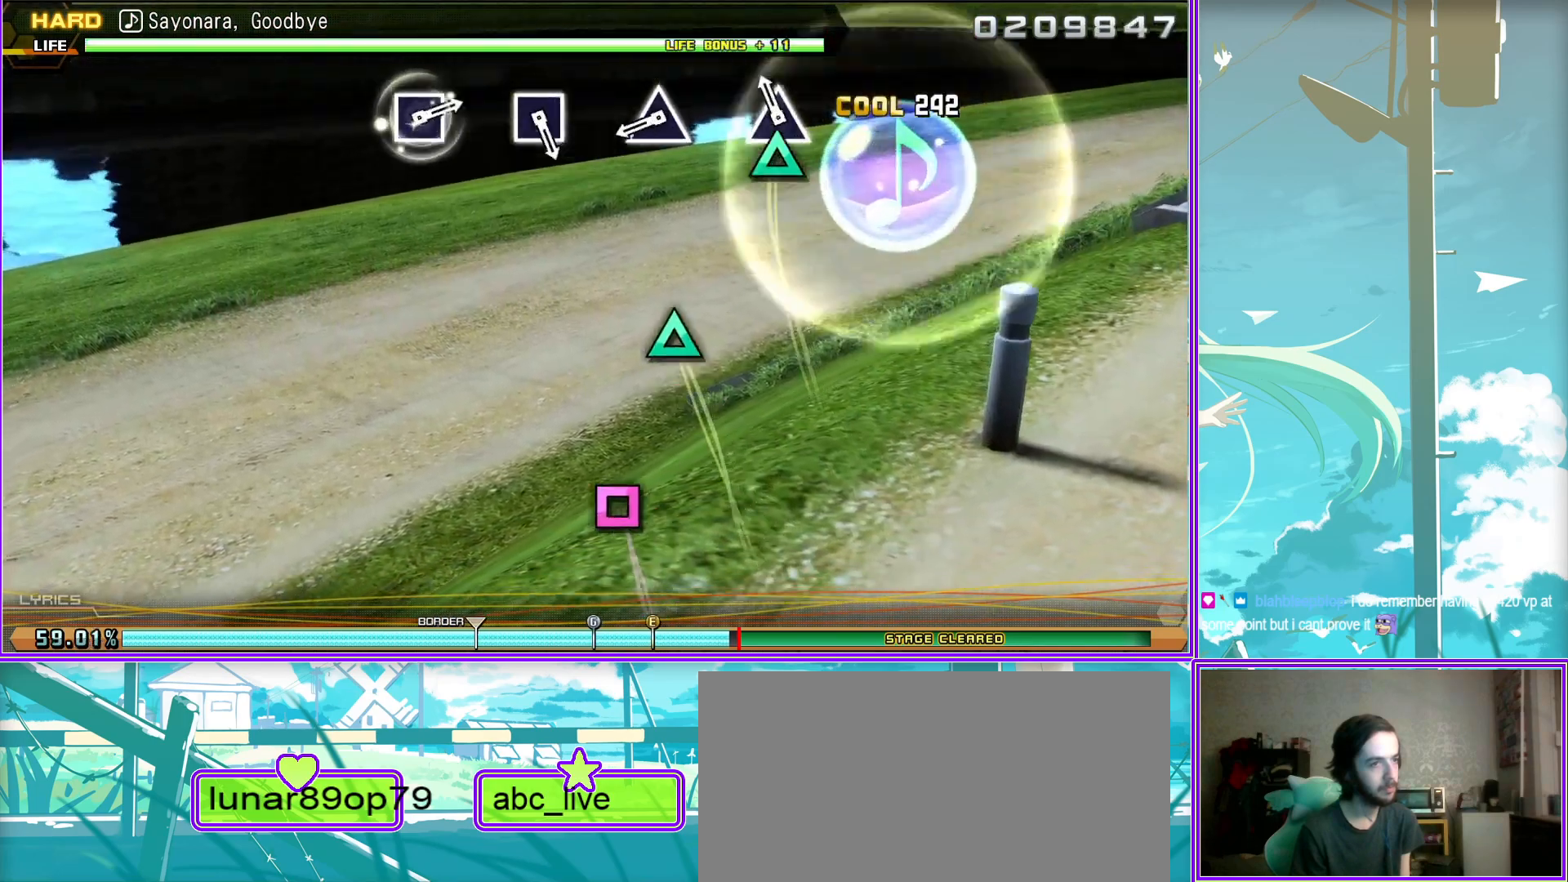
{"buttons": [], "left_stick": "center", "right_stick": "center", "events": [[33, "TRIANGLE", "up"], [317, "SQUARE", "down"], [433, "SQUARE", "up"]]}
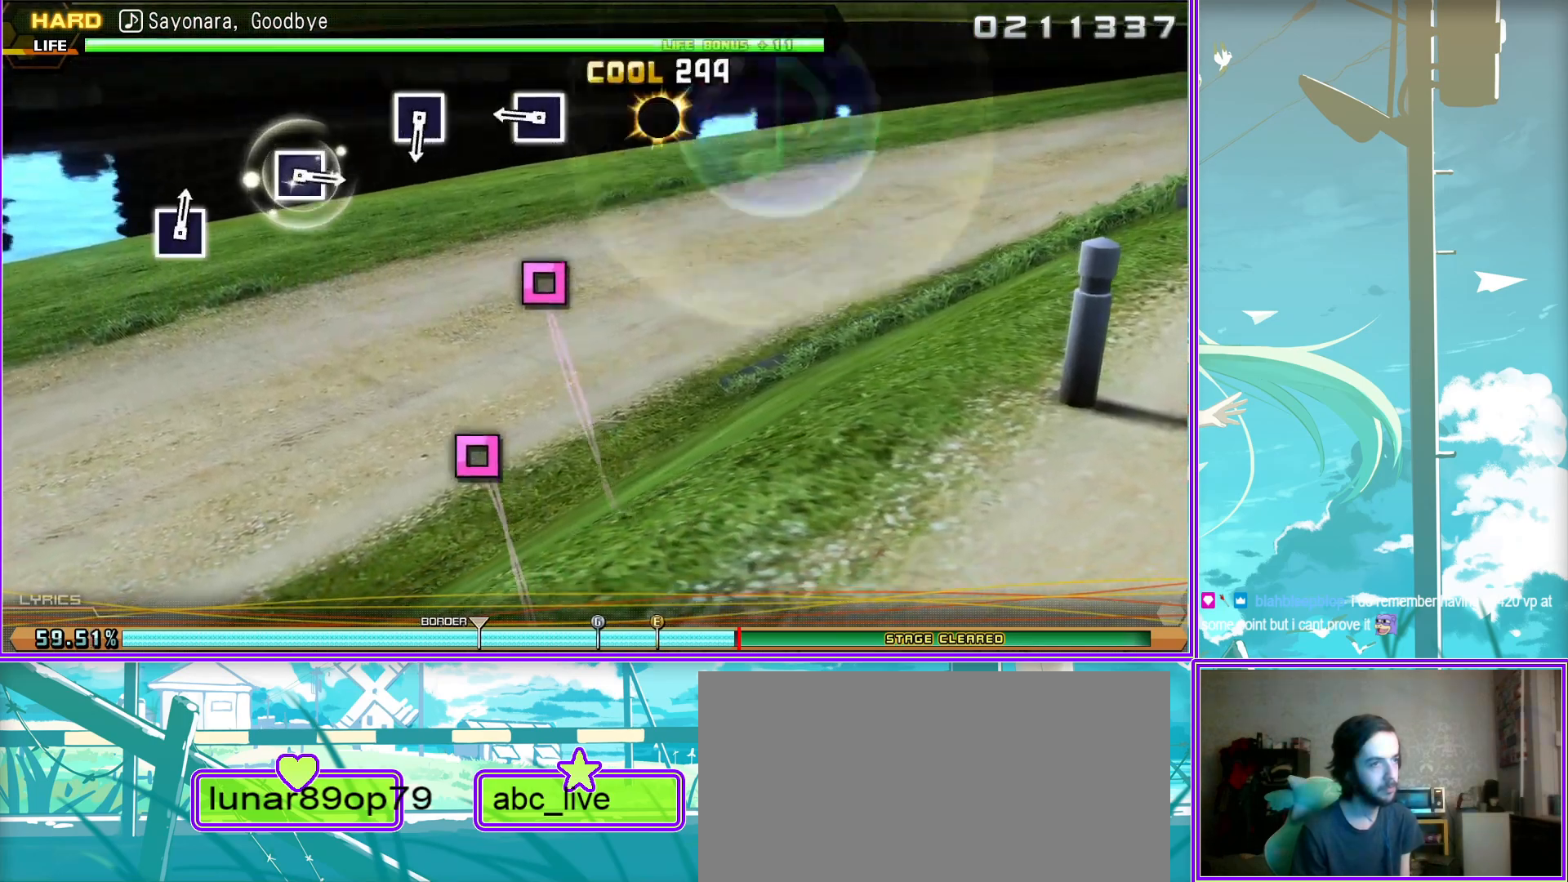
{"buttons": [], "left_stick": "center", "right_stick": "center", "events": [[233, "SQUARE", "down"], [317, "SQUARE", "up"]]}
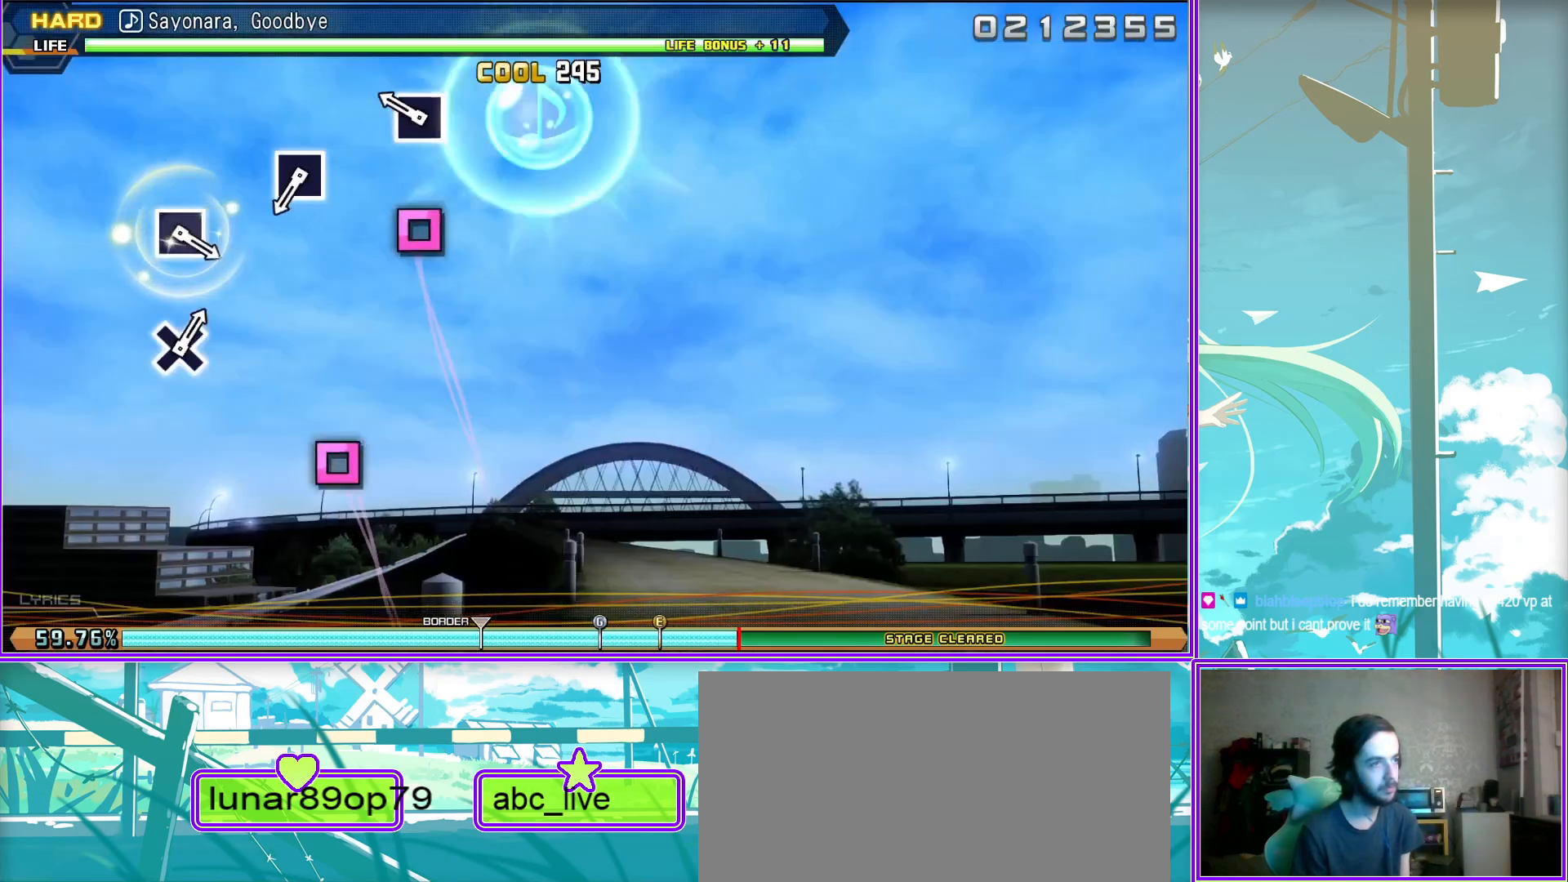
{"buttons": ["SQUARE"], "left_stick": "center", "right_stick": "center", "events": [[100, "SQUARE", "down"], [200, "SQUARE", "up"], [483, "SQUARE", "down"]]}
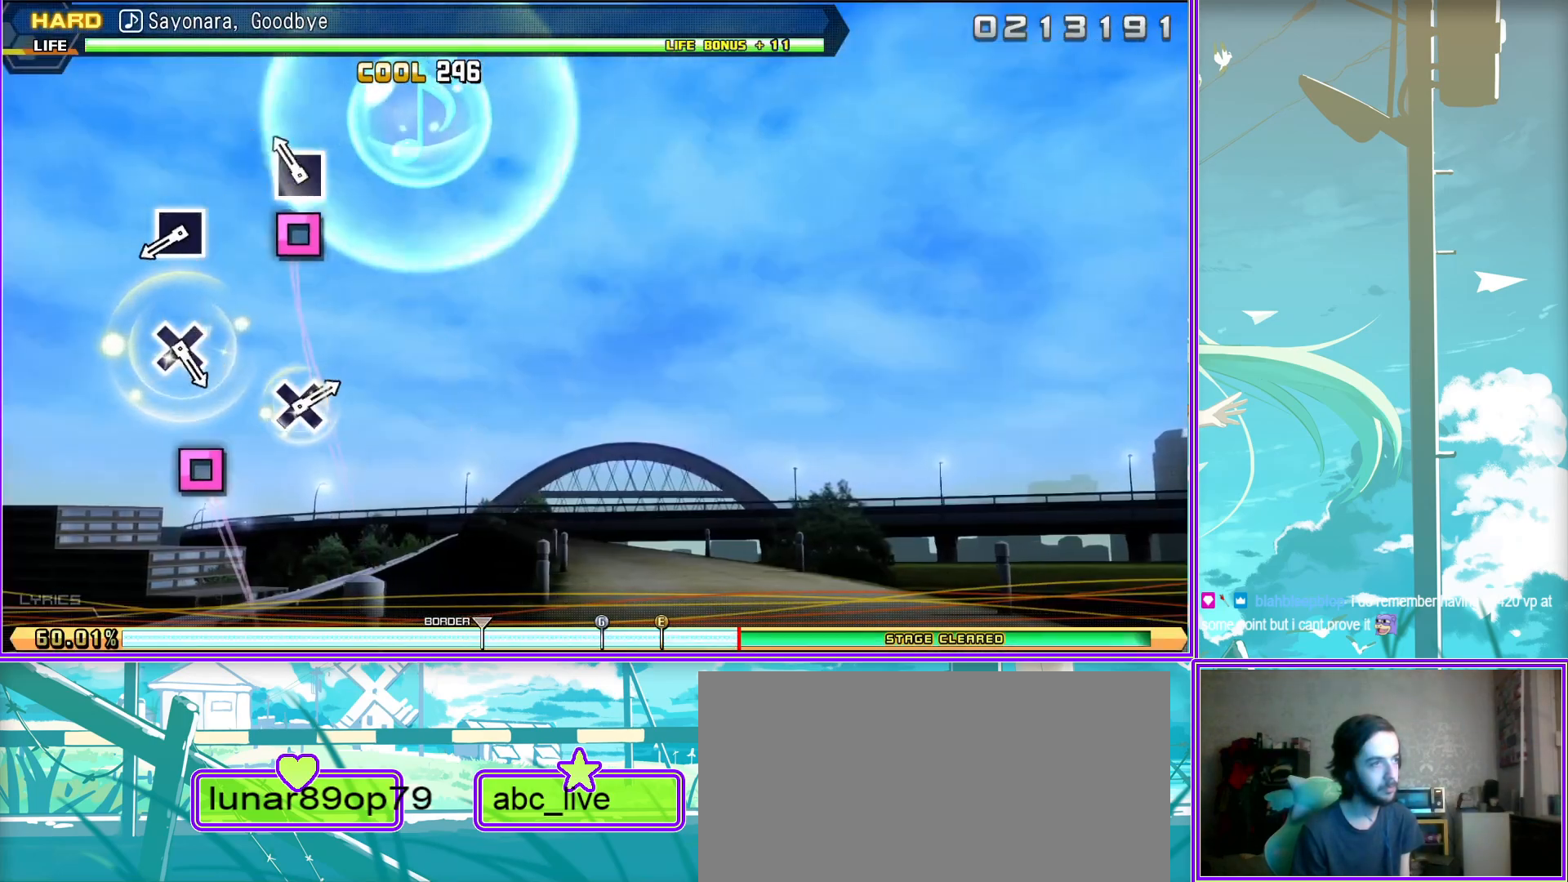
{"buttons": [], "left_stick": "center", "right_stick": "center", "events": [[83, "SQUARE", "up"], [367, "CROSS", "down"], [467, "CROSS", "up"]]}
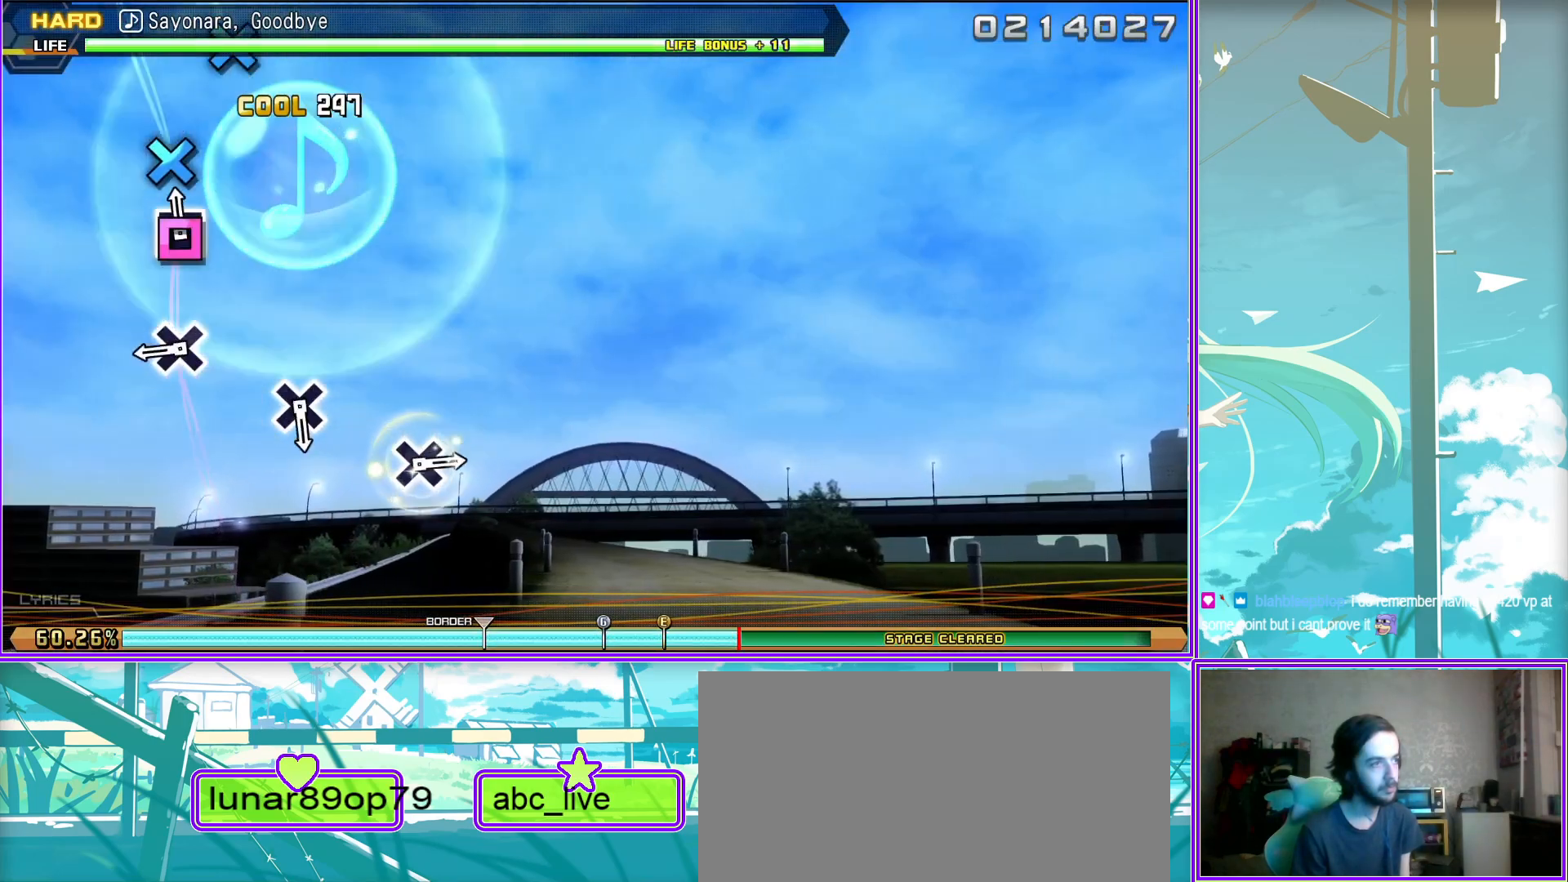
{"buttons": [], "left_stick": "center", "right_stick": "center", "events": [[283, "CROSS", "down"], [350, "CROSS", "up"]]}
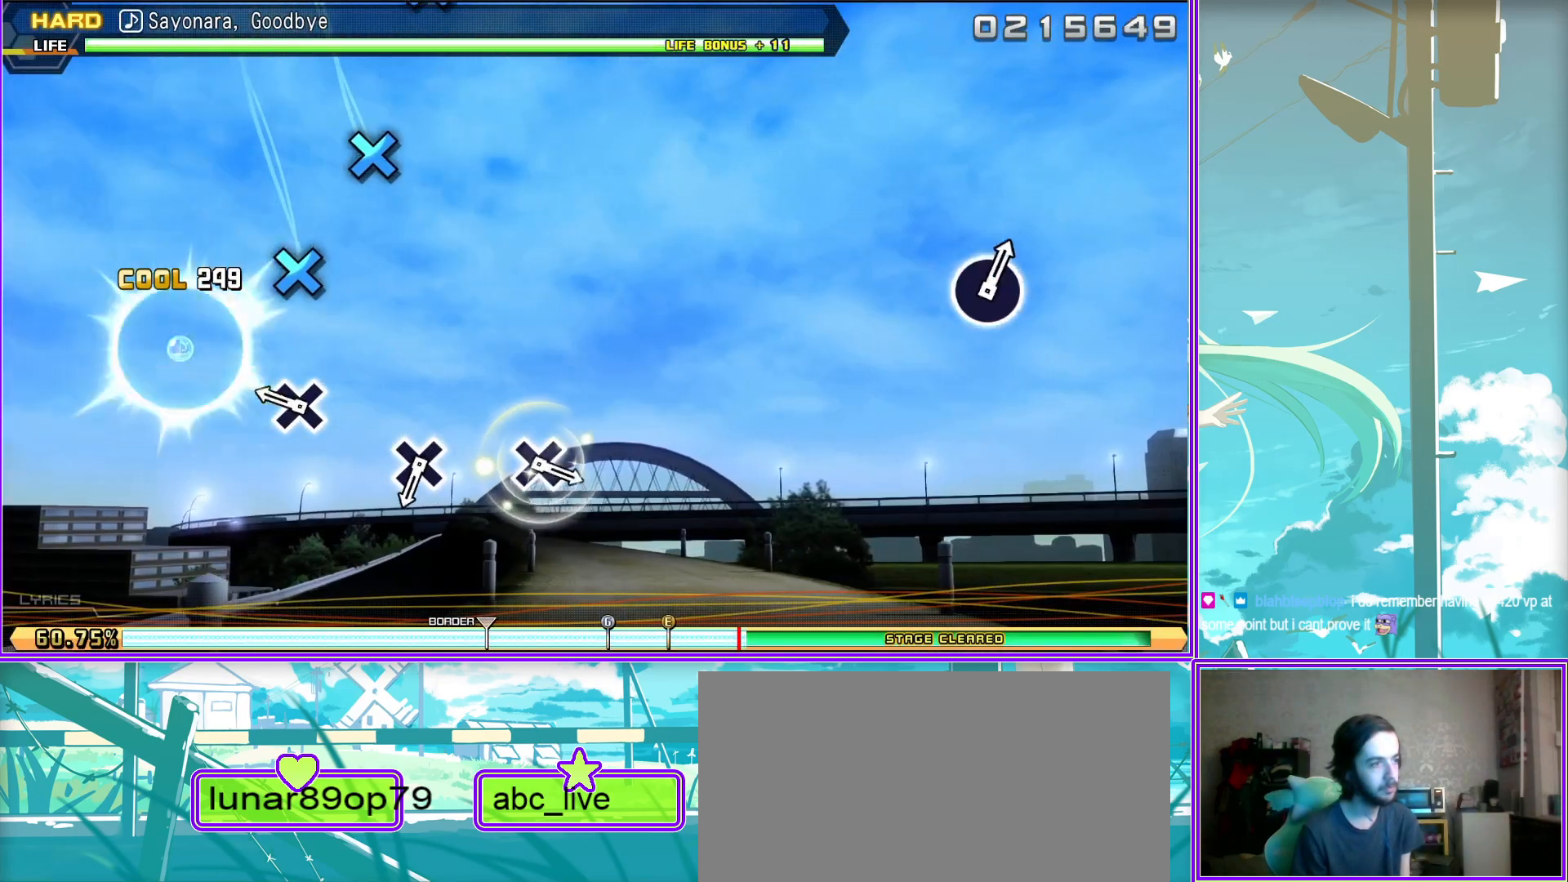
{"buttons": [], "left_stick": "center", "right_stick": "center", "events": [[167, "CROSS", "down"], [267, "CROSS", "up"]]}
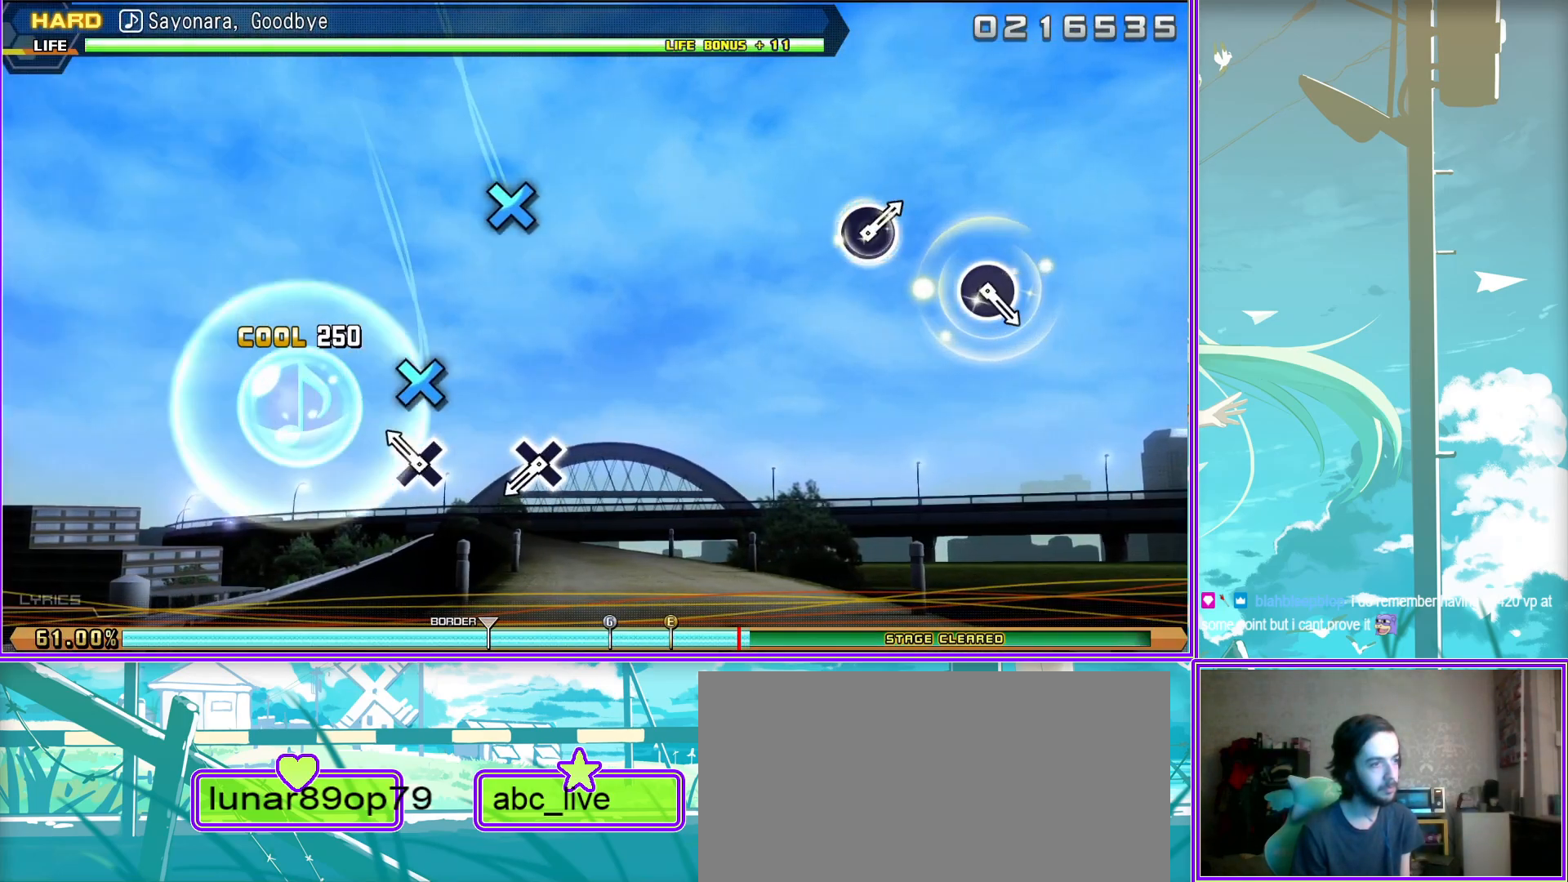
{"buttons": ["CIRCLE"], "left_stick": "center", "right_stick": "center", "events": [[17, "CROSS", "down"], [117, "CROSS", "up"], [417, "CIRCLE", "down"]]}
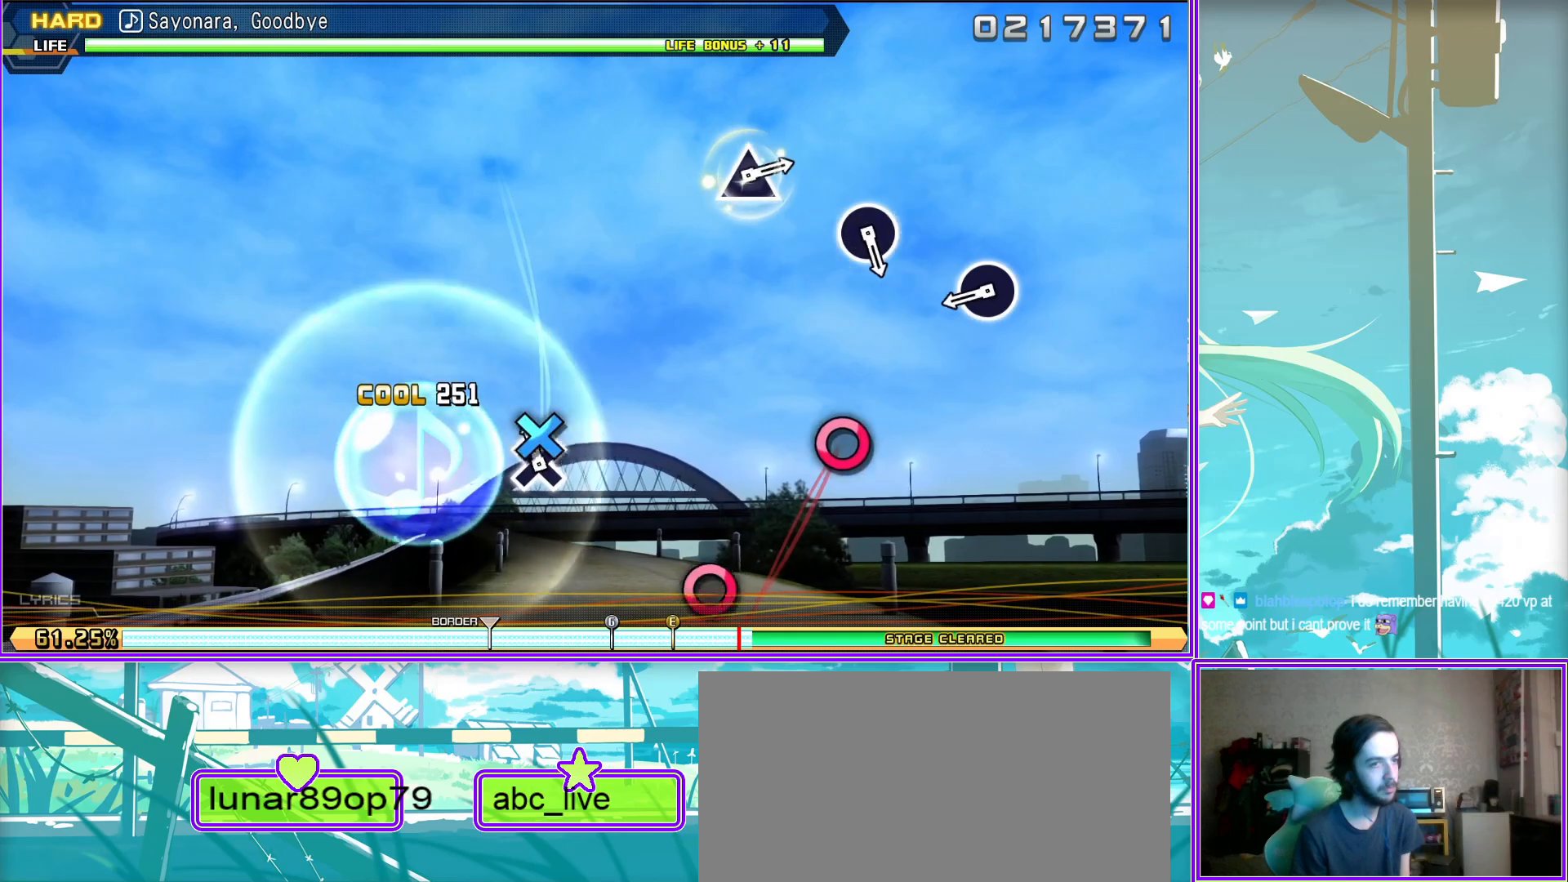
{"buttons": [], "left_stick": "center", "right_stick": "center", "events": [[17, "CIRCLE", "up"], [300, "CIRCLE", "down"], [417, "CIRCLE", "up"]]}
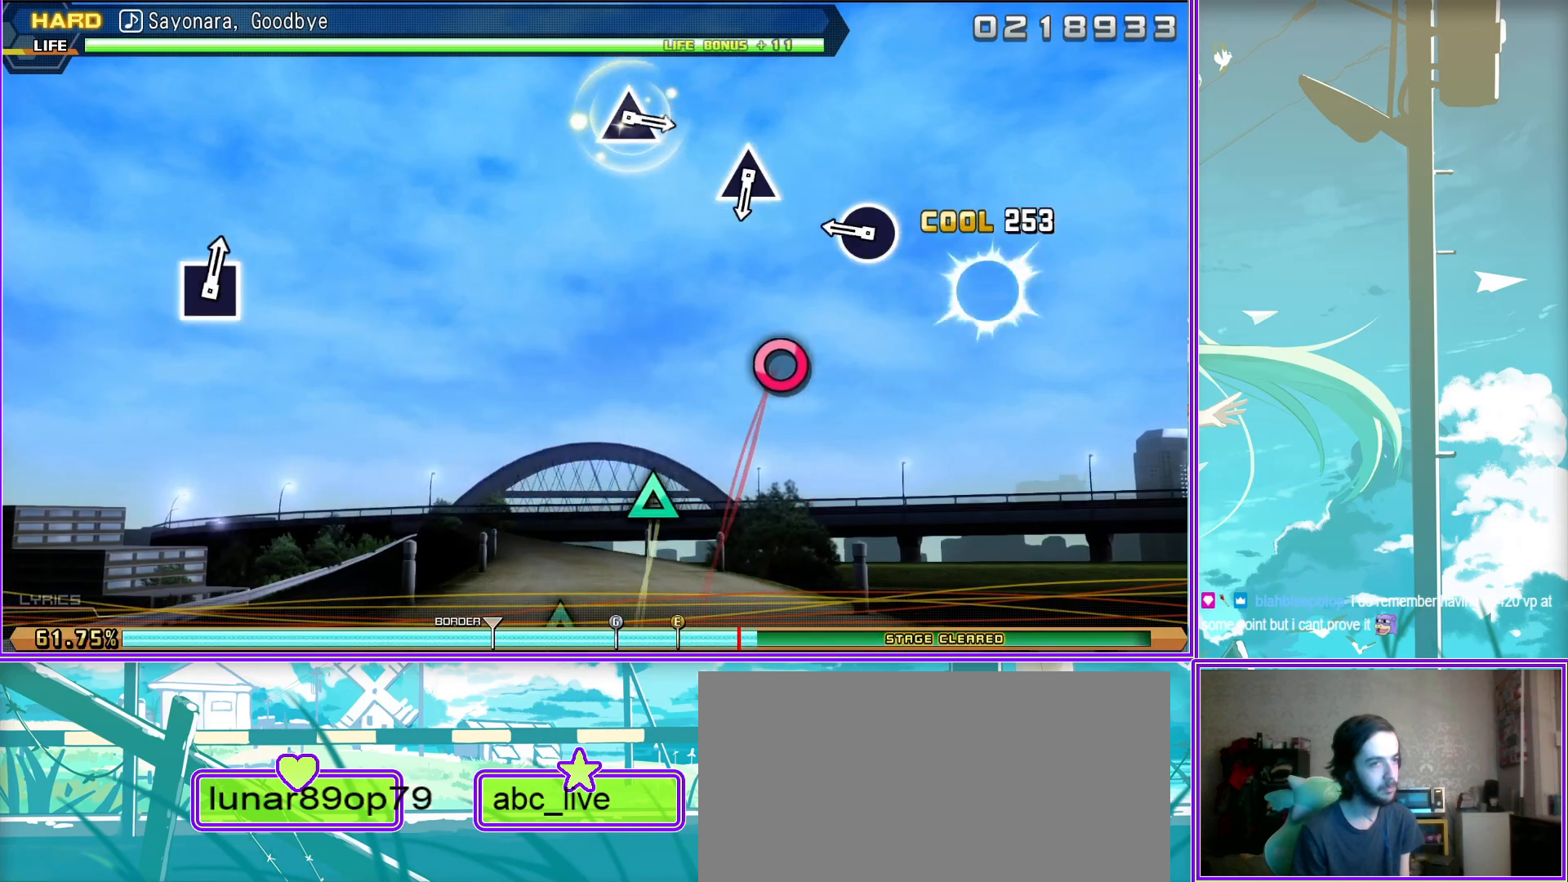
{"buttons": [], "left_stick": "center", "right_stick": "center", "events": [[200, "TRIANGLE", "down"], [283, "TRIANGLE", "up"]]}
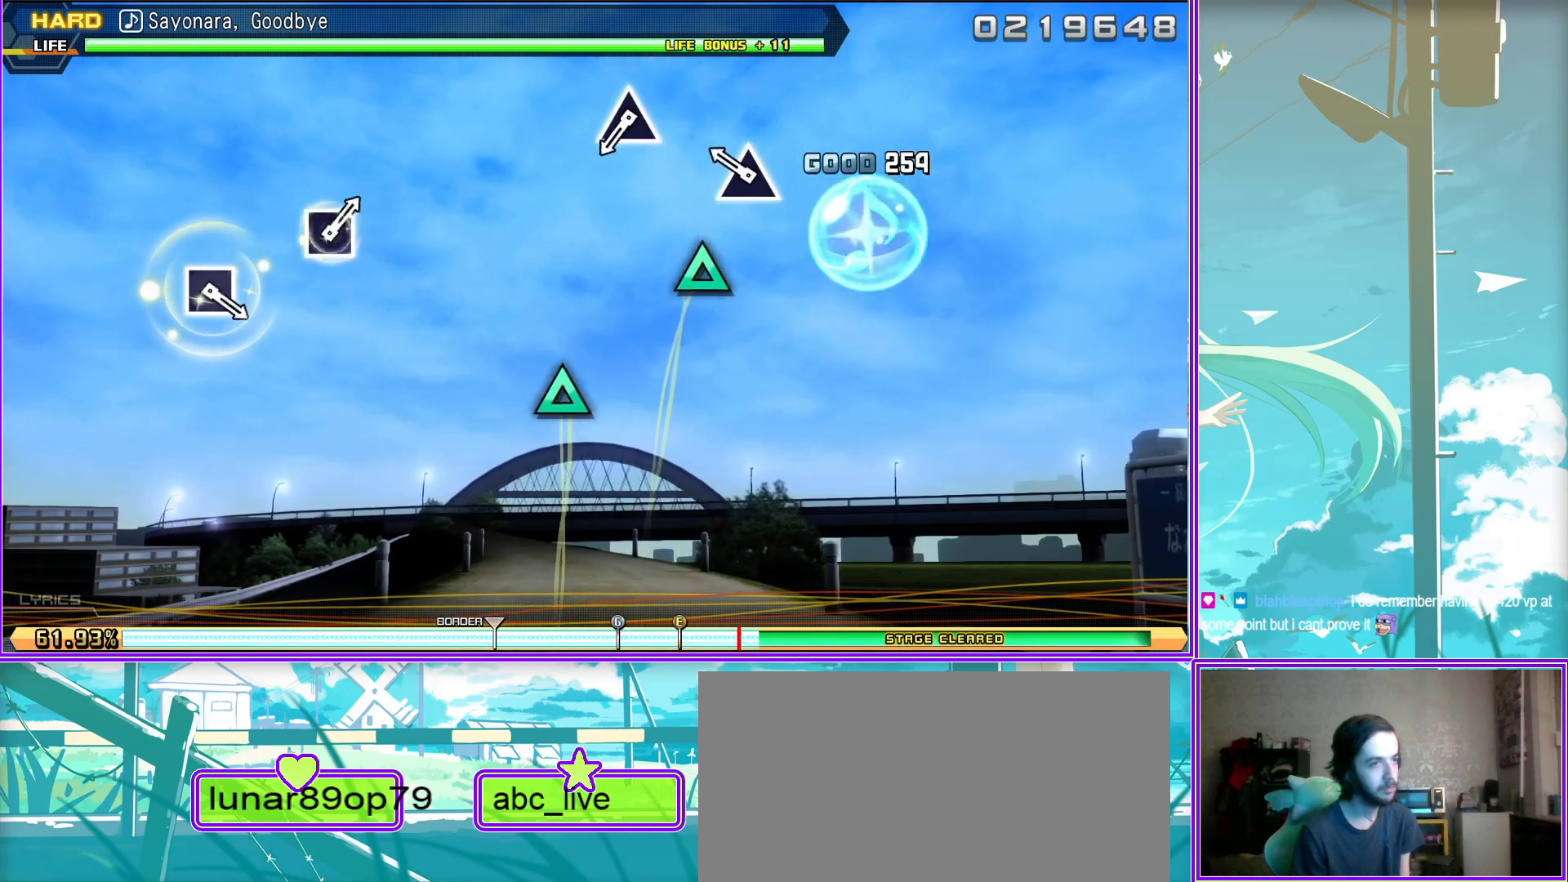
{"buttons": [], "left_stick": "center", "right_stick": "center", "events": [[100, "TRIANGLE", "down"], [167, "TRIANGLE", "up"]]}
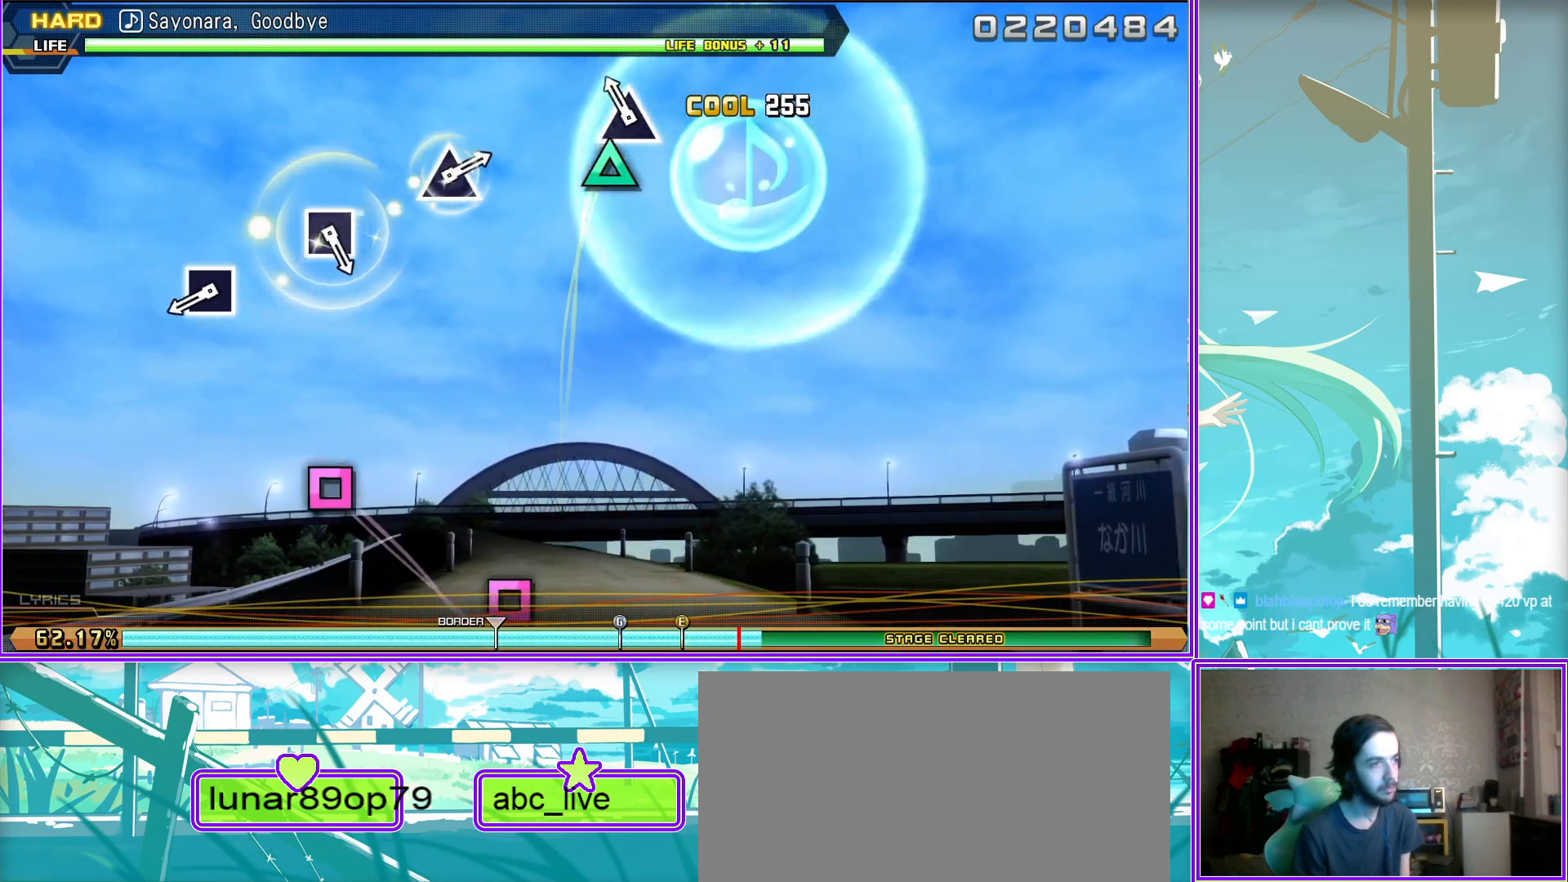
{"buttons": [], "left_stick": "center", "right_stick": "center", "events": [[17, "SQUARE", "down"], [83, "SQUARE", "up"], [383, "SQUARE", "down"], [467, "SQUARE", "up"]]}
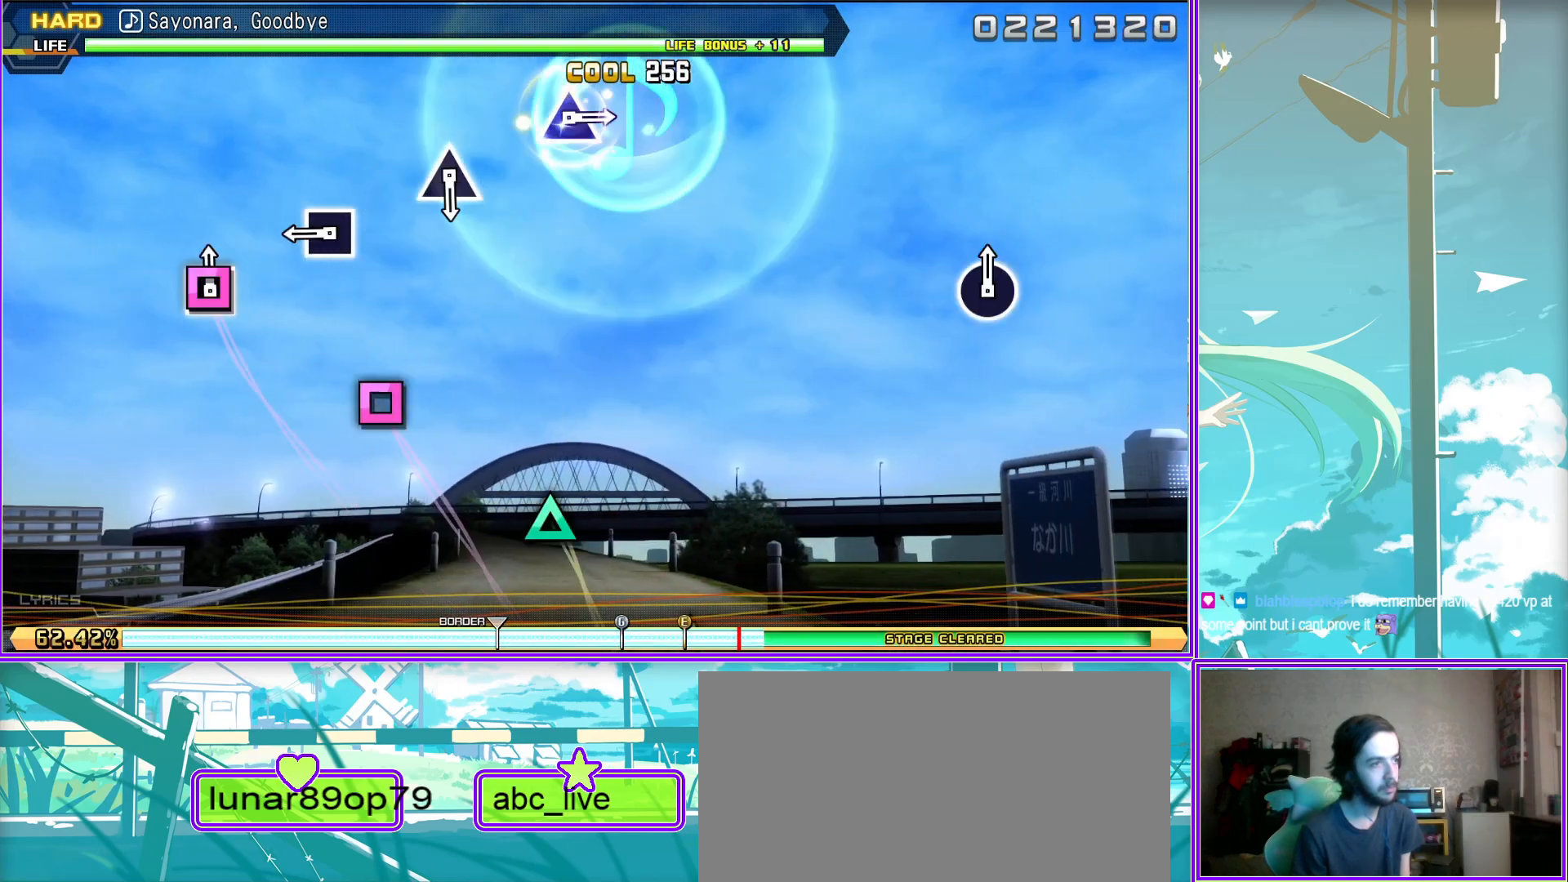
{"buttons": [], "left_stick": "center", "right_stick": "center", "events": [[250, "TRIANGLE", "down"], [333, "TRIANGLE", "up"]]}
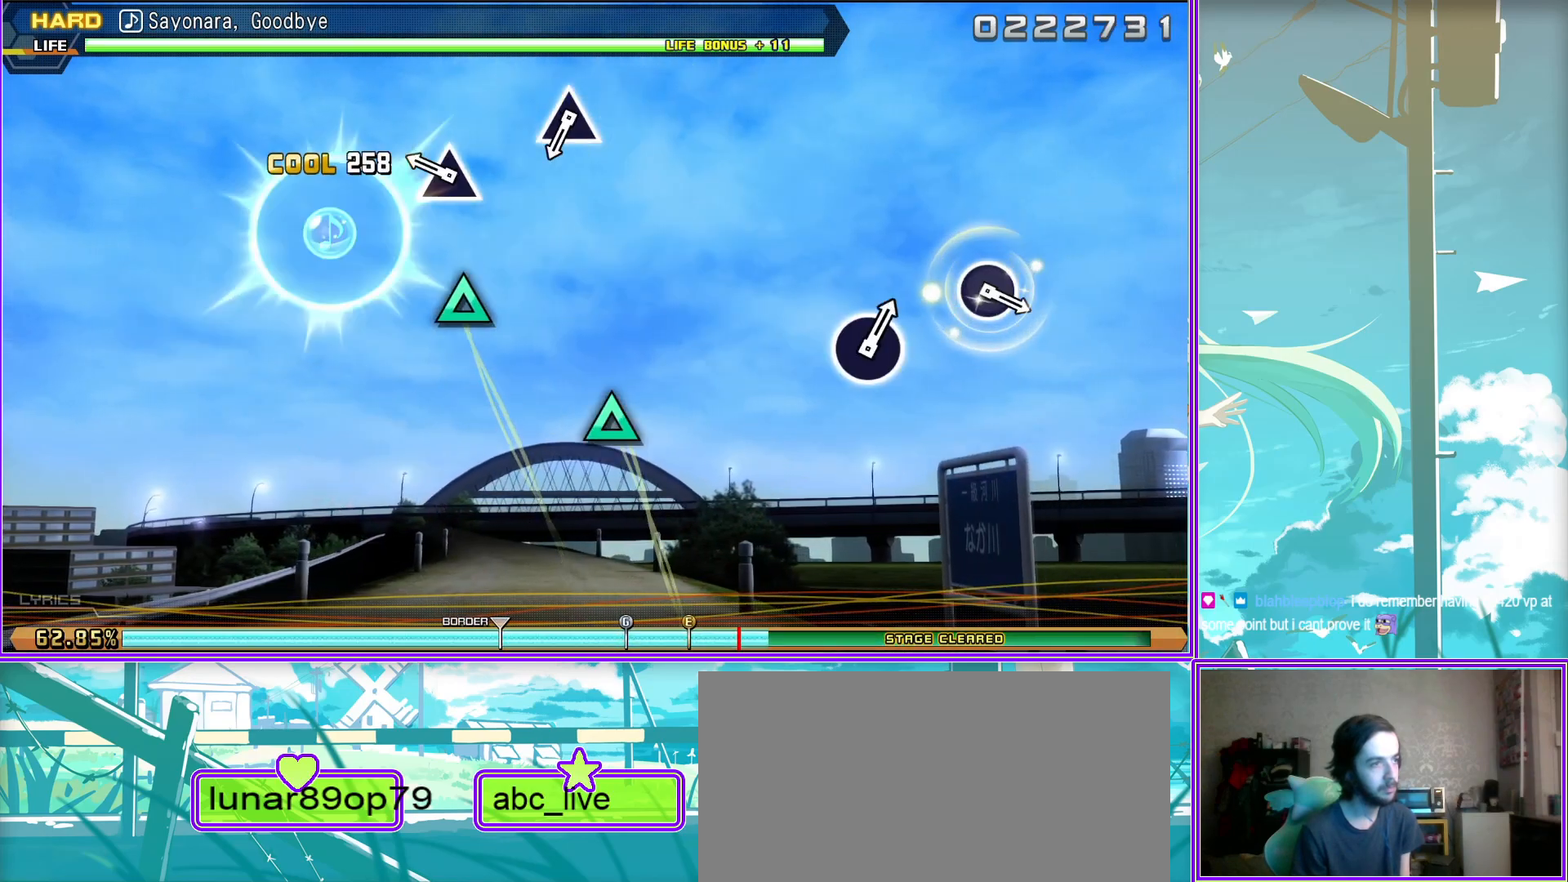
{"buttons": [], "left_stick": "center", "right_stick": "center", "events": [[117, "TRIANGLE", "down"], [233, "TRIANGLE", "up"]]}
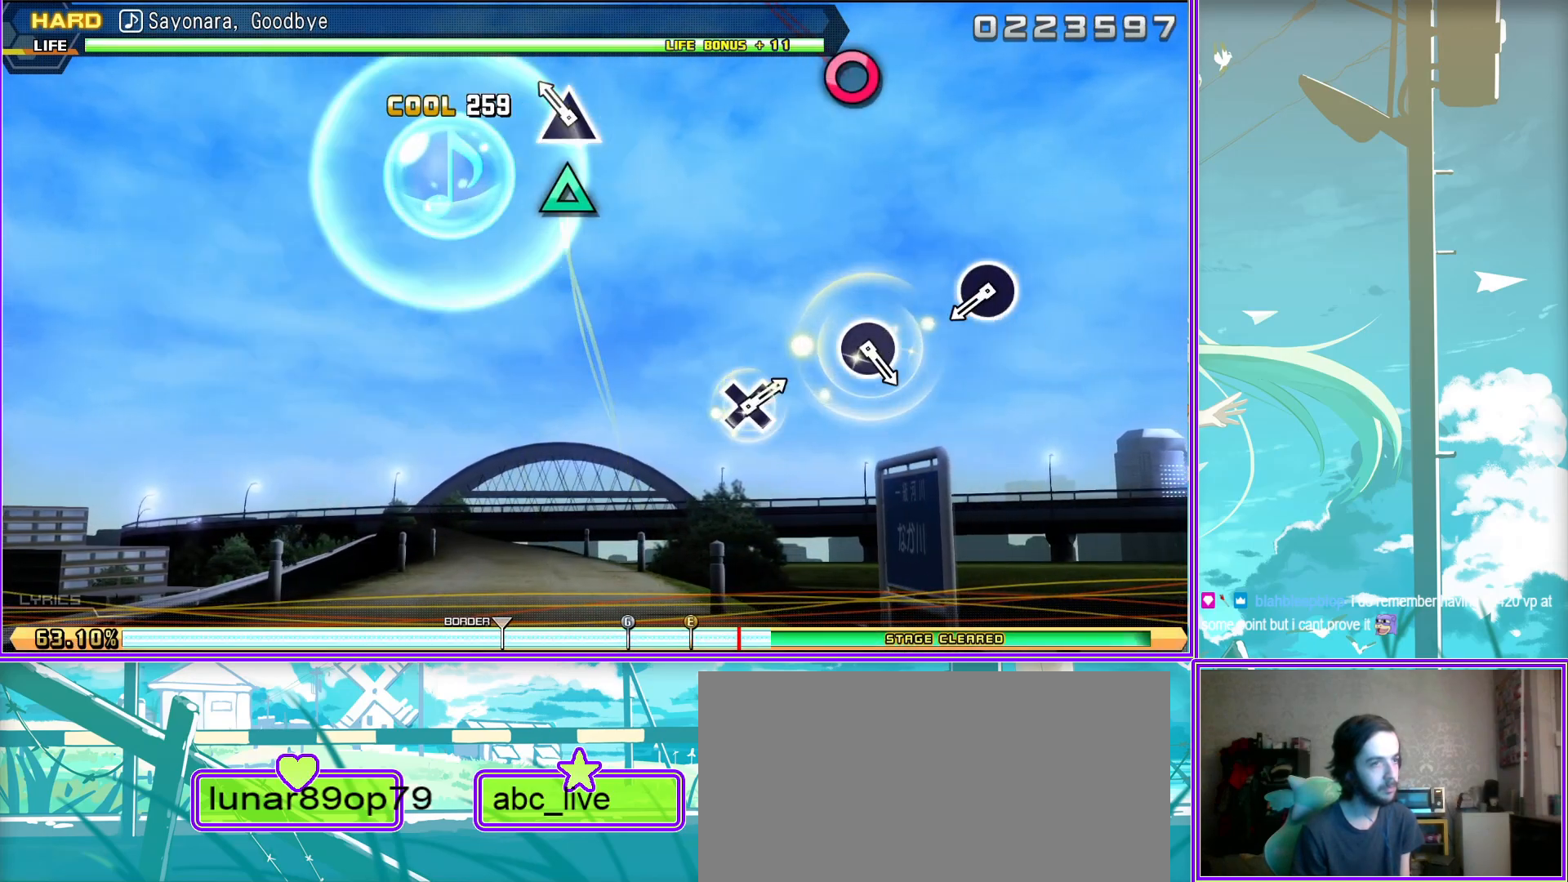
{"buttons": ["CIRCLE"], "left_stick": "center", "right_stick": "center", "events": [[33, "CIRCLE", "down"], [133, "CIRCLE", "up"], [433, "CIRCLE", "down"]]}
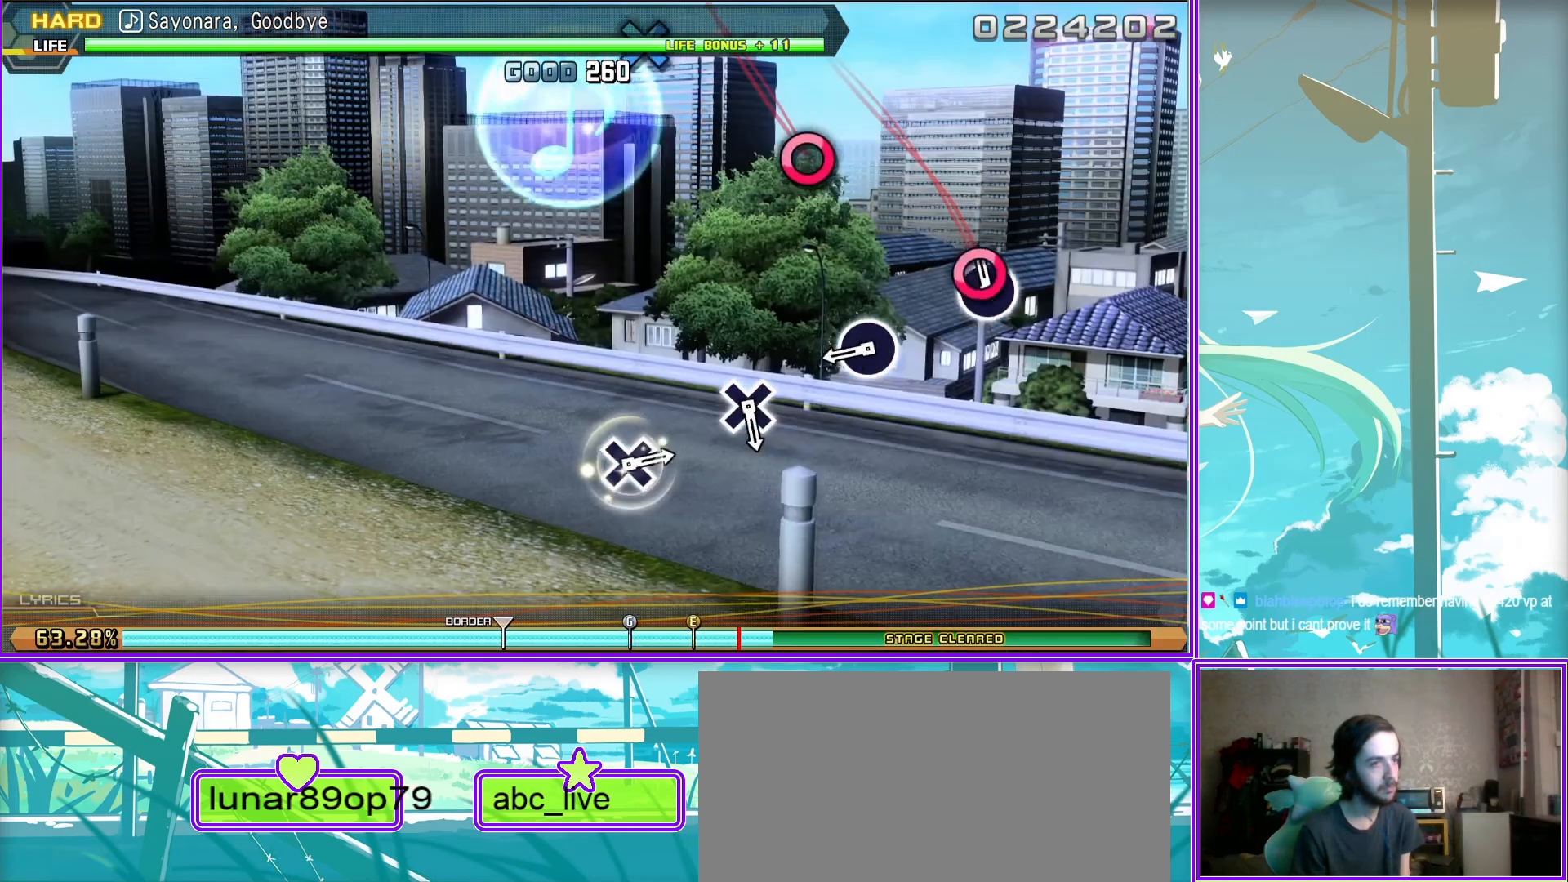
{"buttons": [], "left_stick": "center", "right_stick": "center", "events": [[50, "CIRCLE", "up"], [350, "CROSS", "down"], [400, "CROSS", "up"]]}
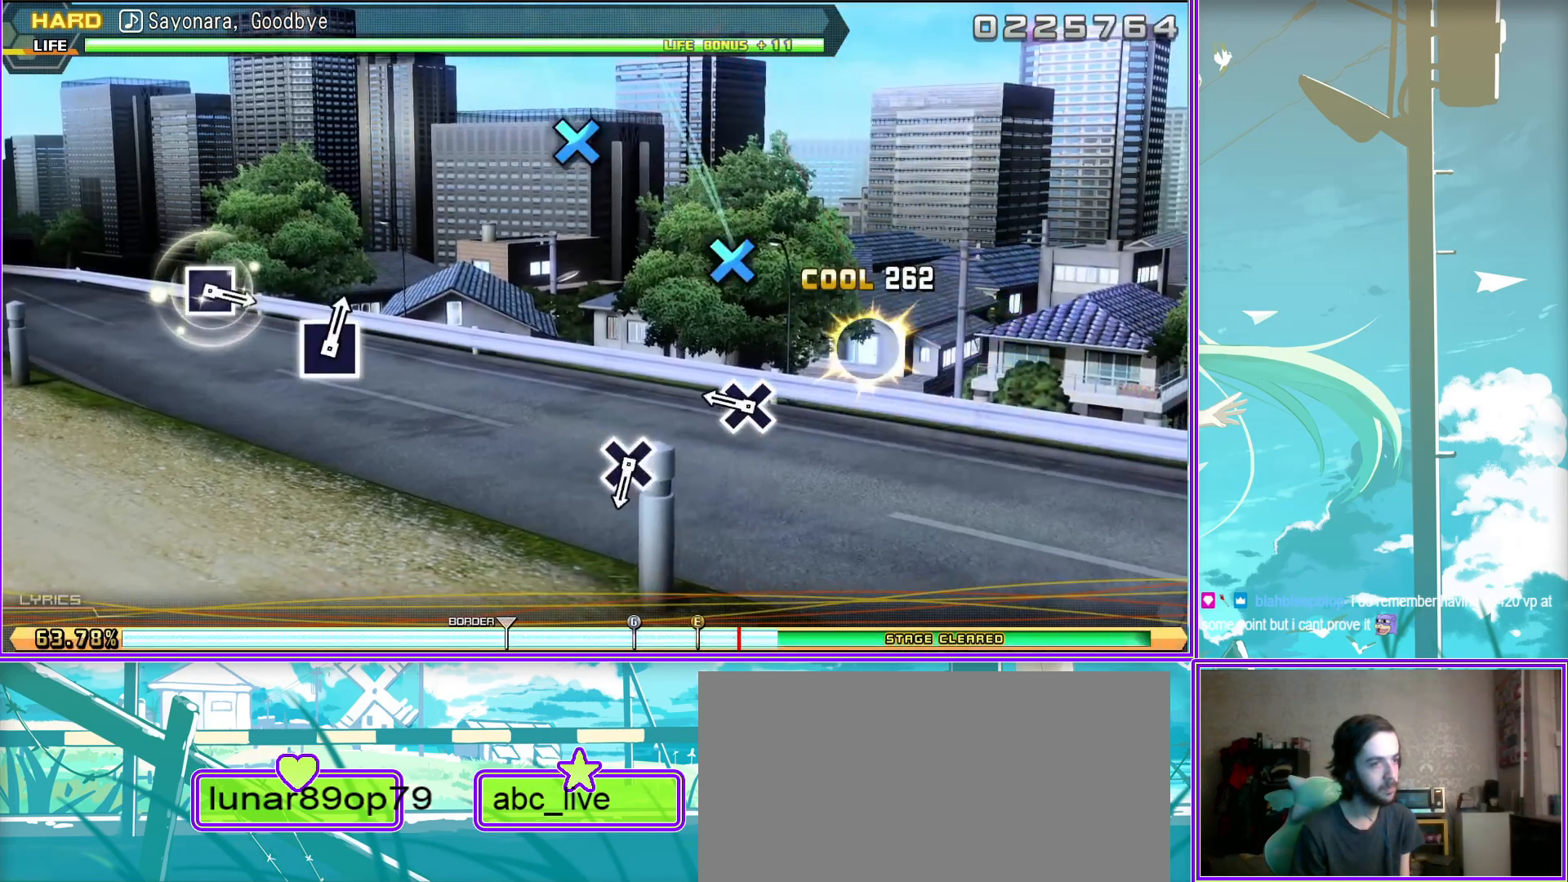
{"buttons": [], "left_stick": "center", "right_stick": "center", "events": [[200, "CROSS", "down"], [317, "CROSS", "up"]]}
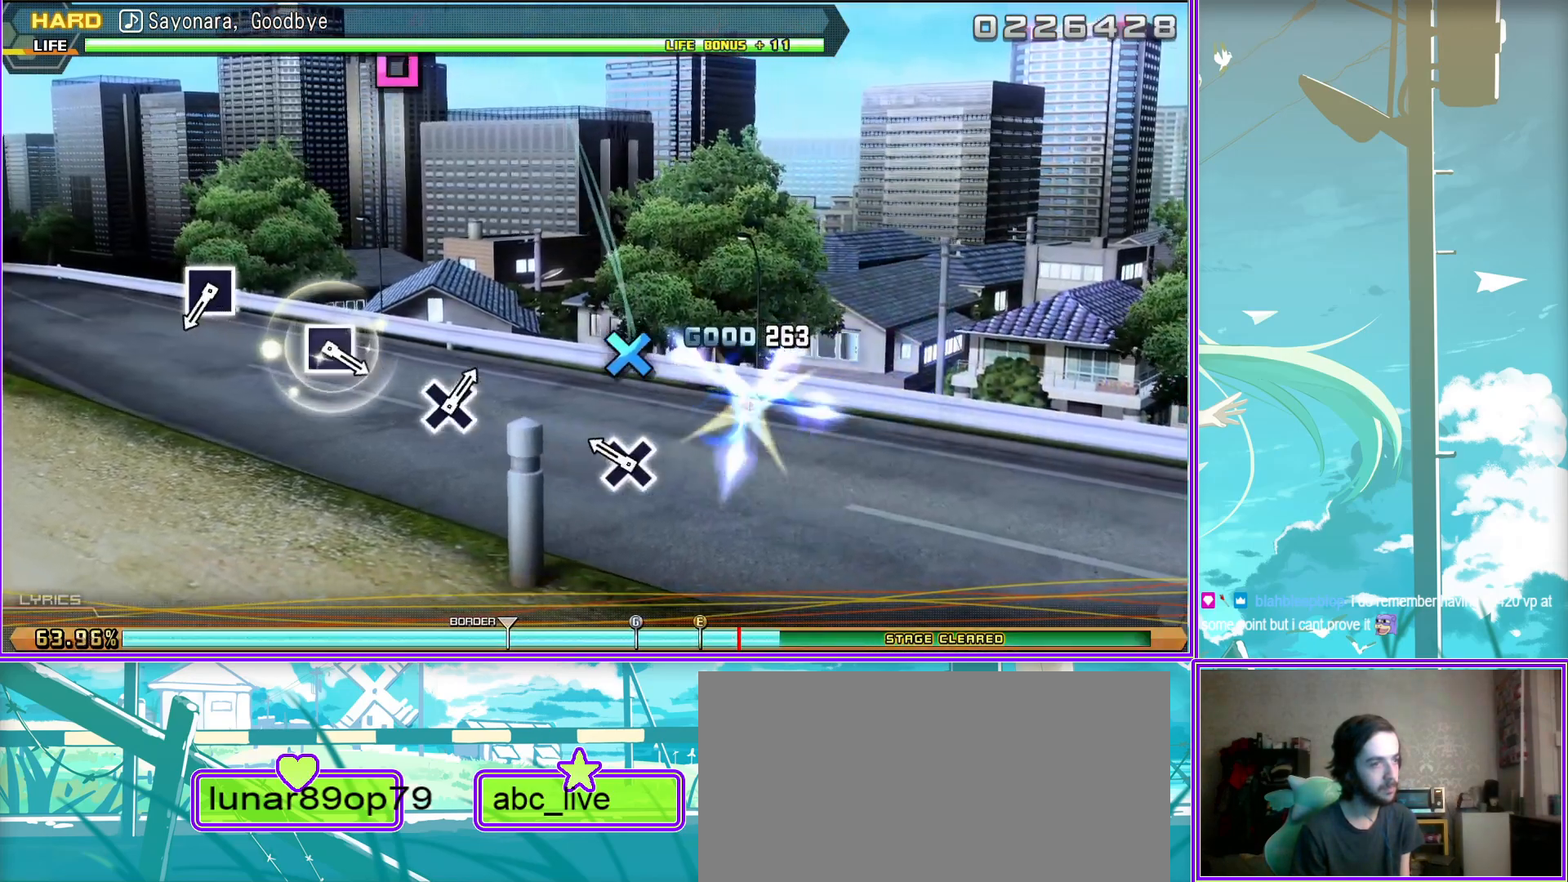
{"buttons": ["SQUARE"], "left_stick": "center", "right_stick": "center", "events": [[117, "SQUARE", "down"], [200, "SQUARE", "up"], [467, "SQUARE", "down"]]}
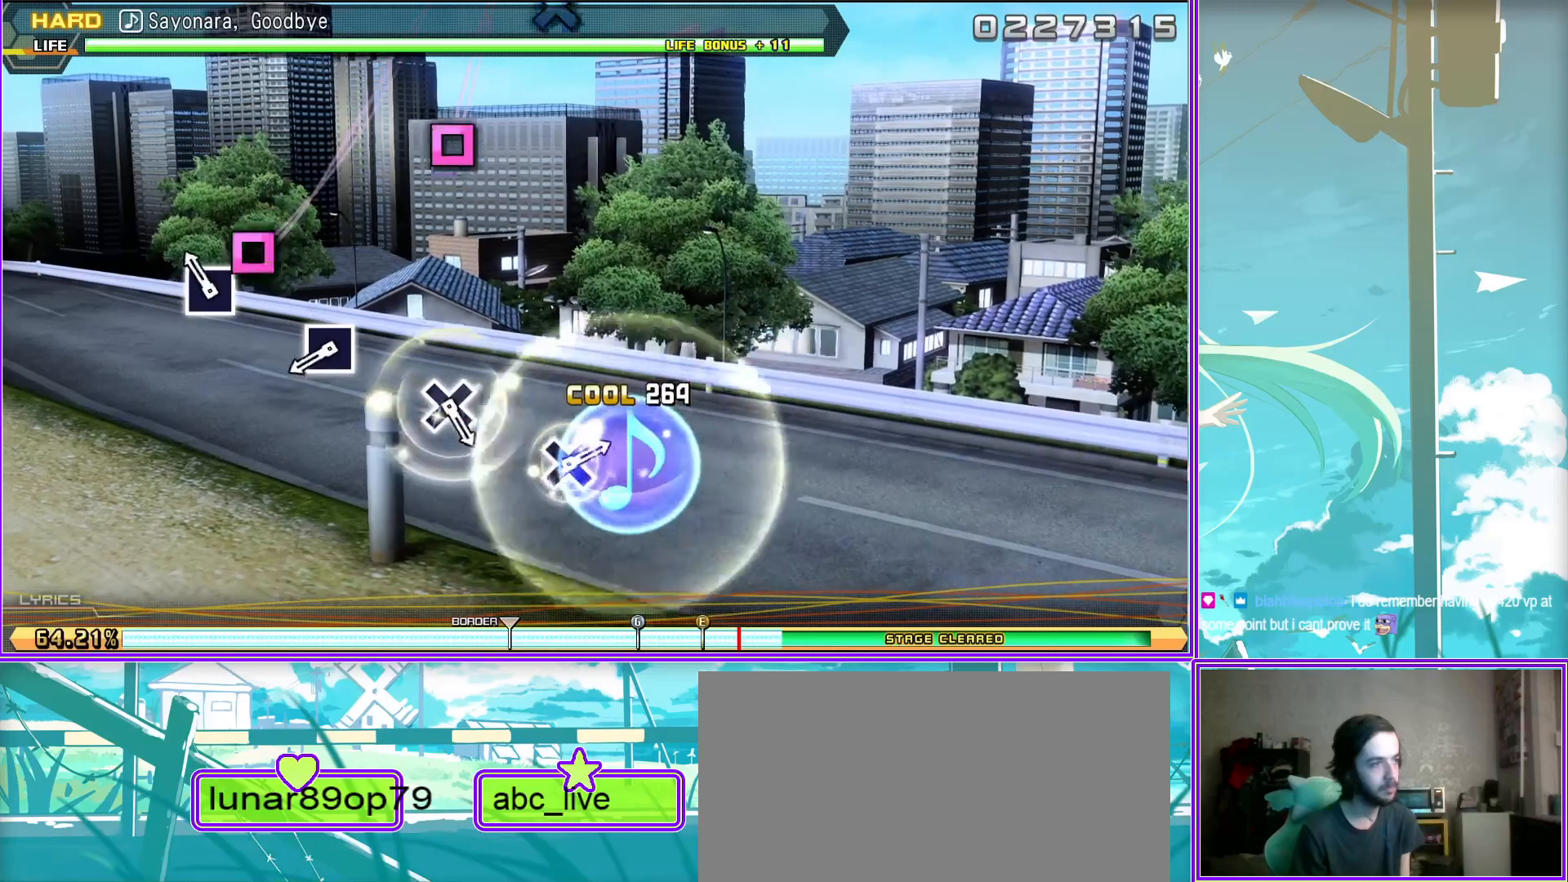
{"buttons": [], "left_stick": "center", "right_stick": "center", "events": [[83, "SQUARE", "up"], [350, "CROSS", "down"], [483, "CROSS", "up"]]}
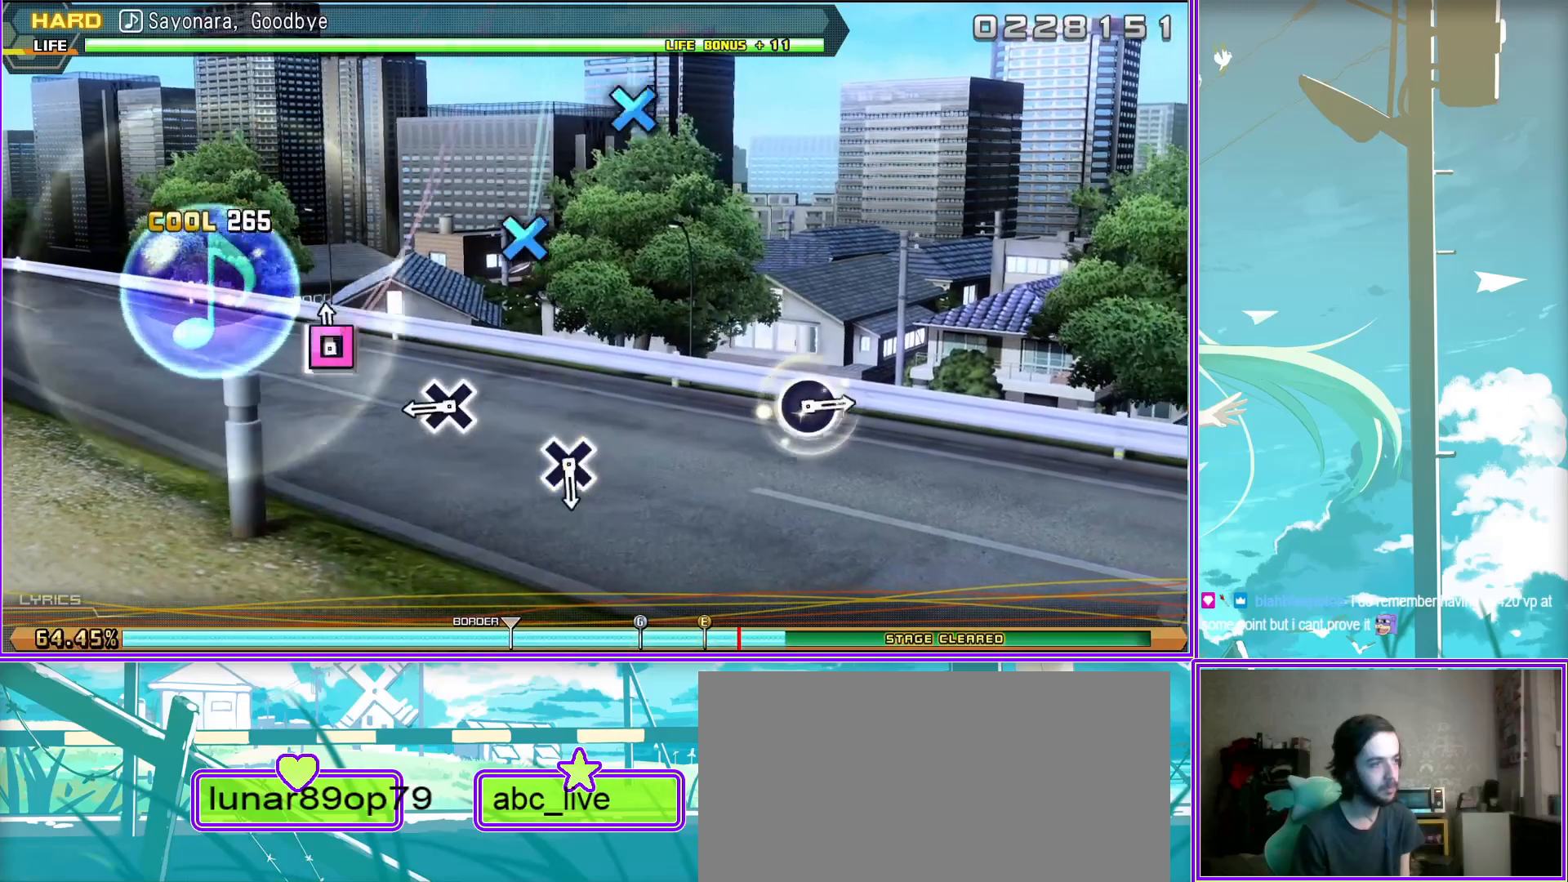
{"buttons": [], "left_stick": "center", "right_stick": "center", "events": [[250, "CROSS", "down"], [367, "CROSS", "up"]]}
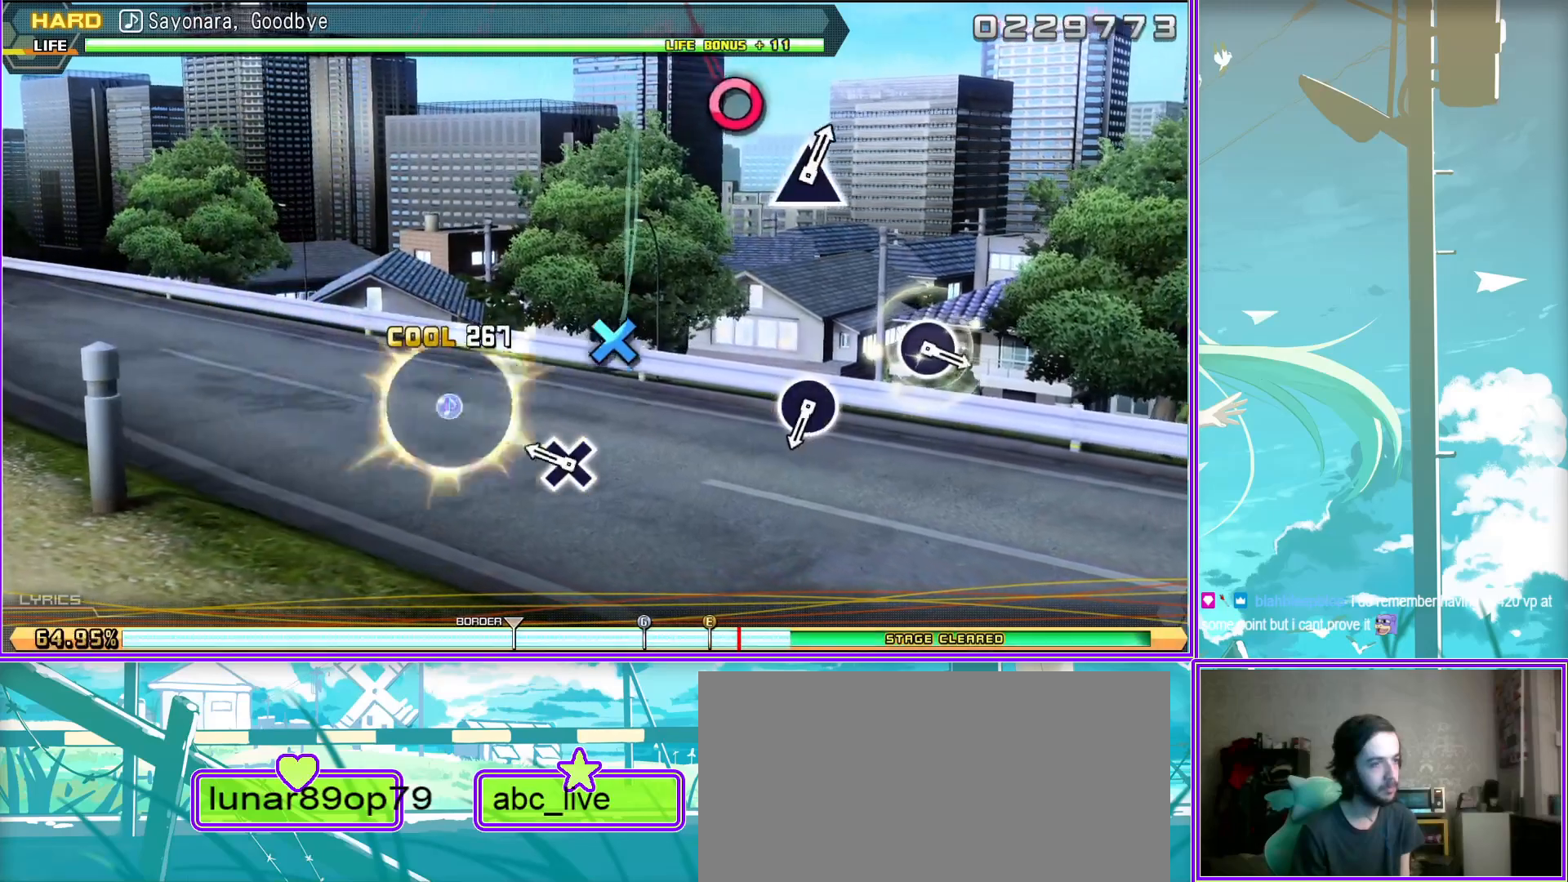
{"buttons": [], "left_stick": "center", "right_stick": "center", "events": [[183, "CIRCLE", "down"], [267, "CIRCLE", "up"]]}
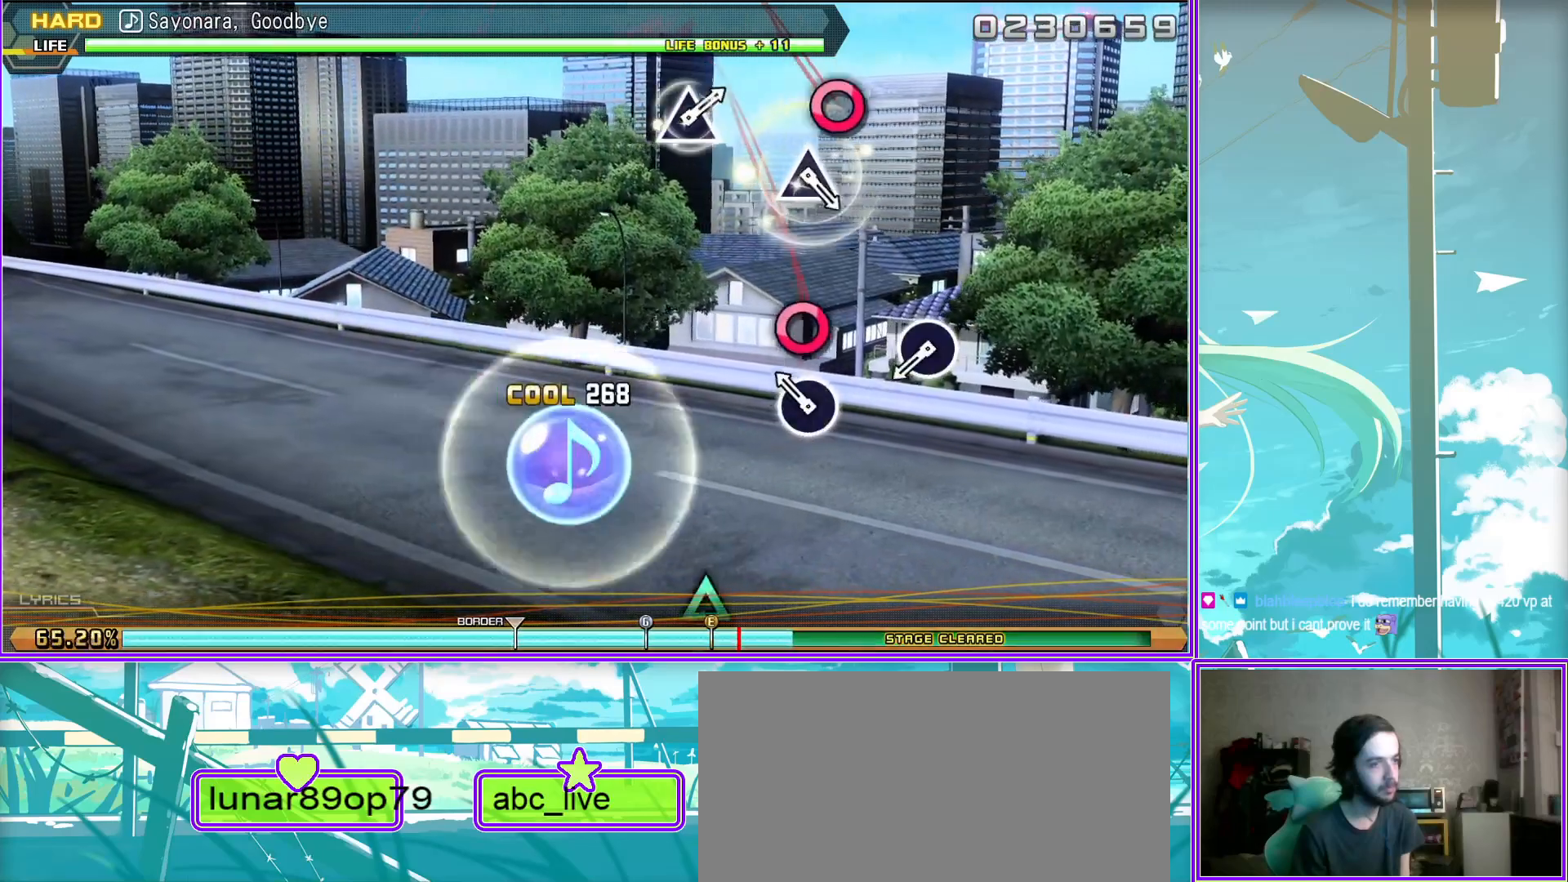
{"buttons": [], "left_stick": "center", "right_stick": "center", "events": [[17, "CIRCLE", "down"], [133, "CIRCLE", "up"], [400, "TRIANGLE", "down"], [450, "TRIANGLE", "up"]]}